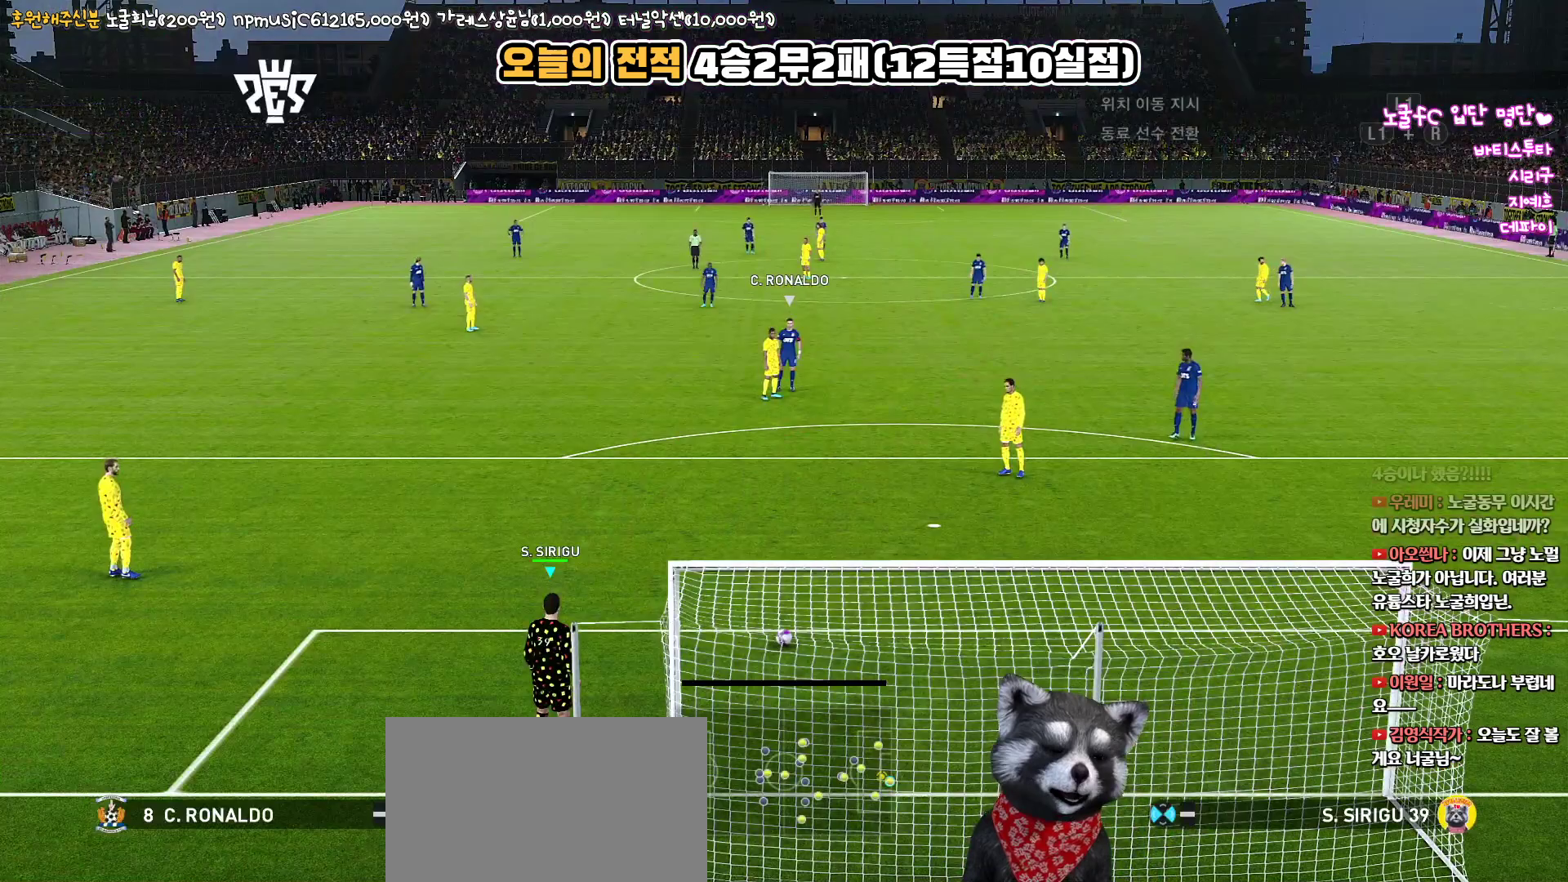
Gameplay with a controller (PlayStation layout); each line is a JSON object with the inputs held at the frame after it. "events" lists button and stick changes between this image and that frame as [ms after this image, input, new state], when the widget could be followed in between.
{"buttons": ["L1"], "left_stick": "center", "right_stick": "center", "events": [[83, "L1", "down"], [150, "right_stick", "up-right"], [233, "right_stick", "center"]]}
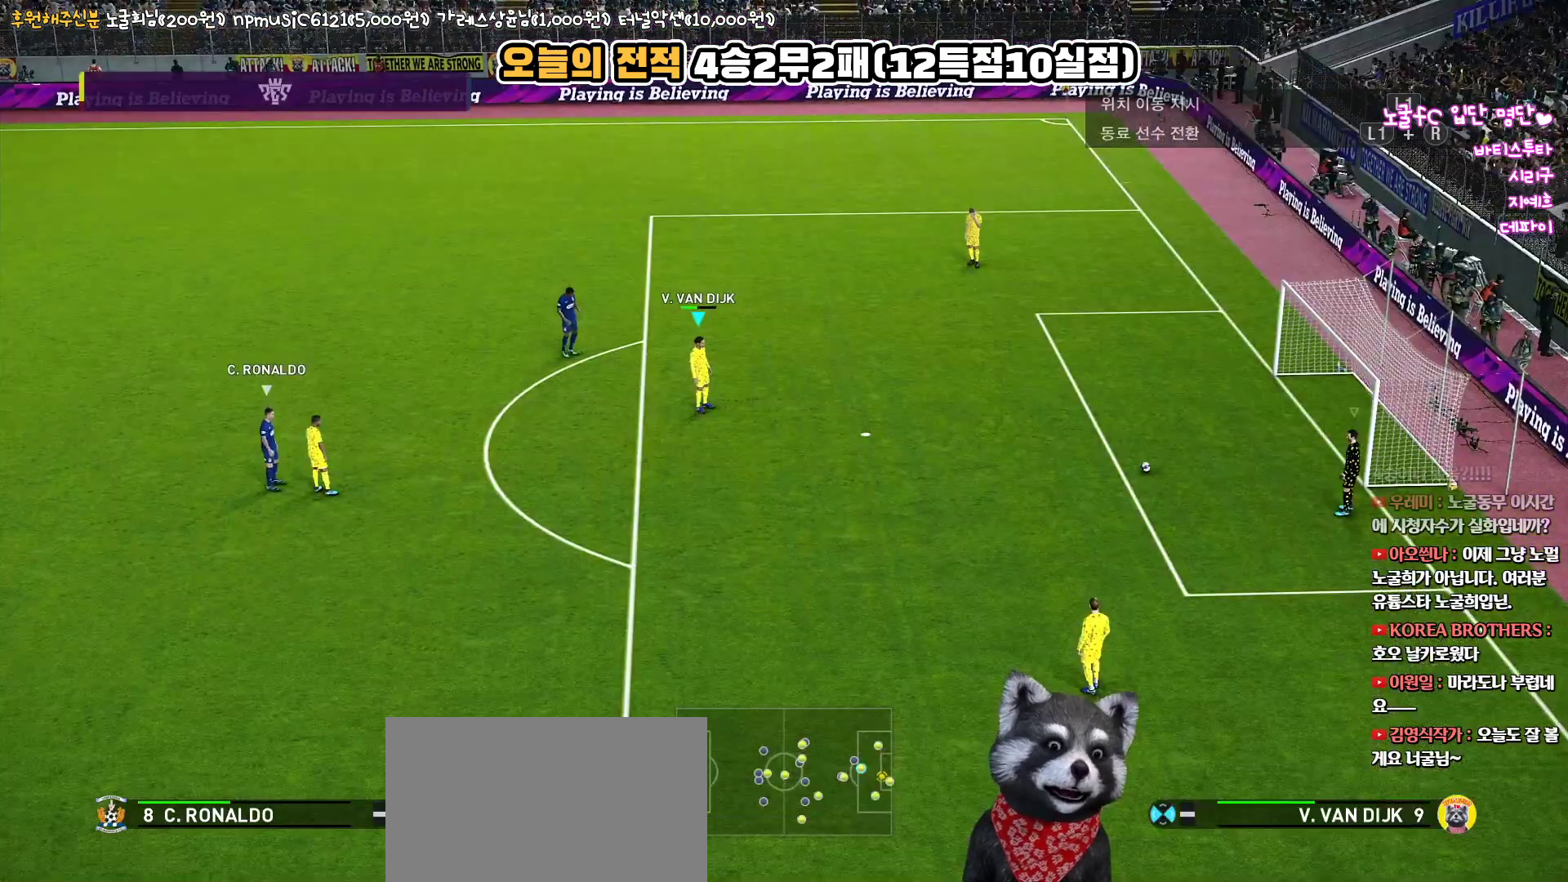
{"buttons": [], "left_stick": "right", "right_stick": "center", "events": [[50, "L1", "up"], [250, "left_stick", "down-right"], [283, "CROSS", "down"], [417, "left_stick", "right"], [433, "CROSS", "up"]]}
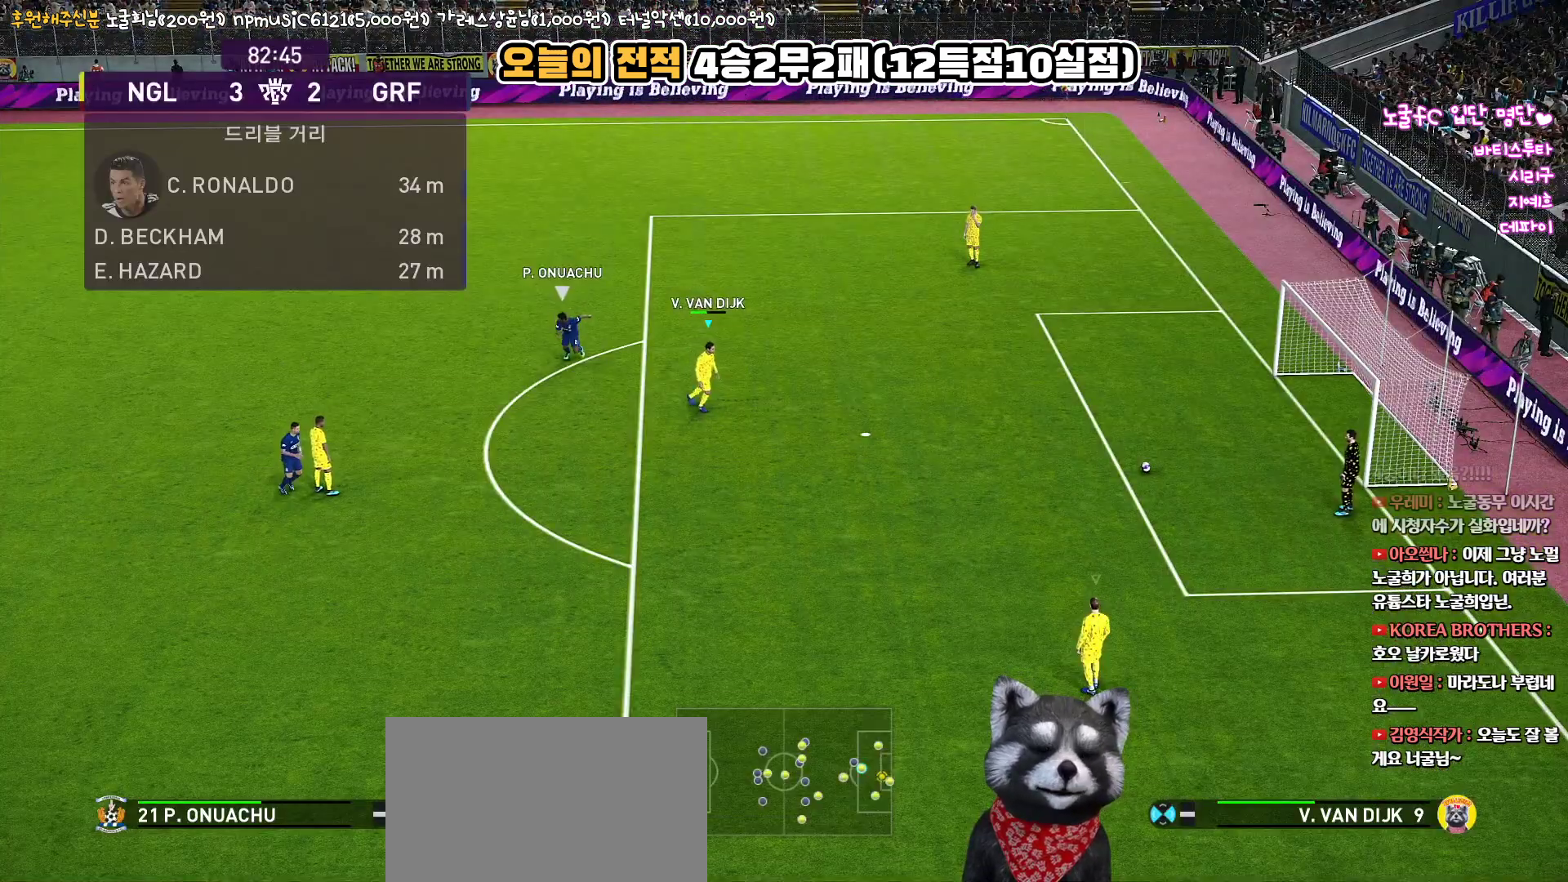
{"buttons": [], "left_stick": "right", "right_stick": "center", "events": []}
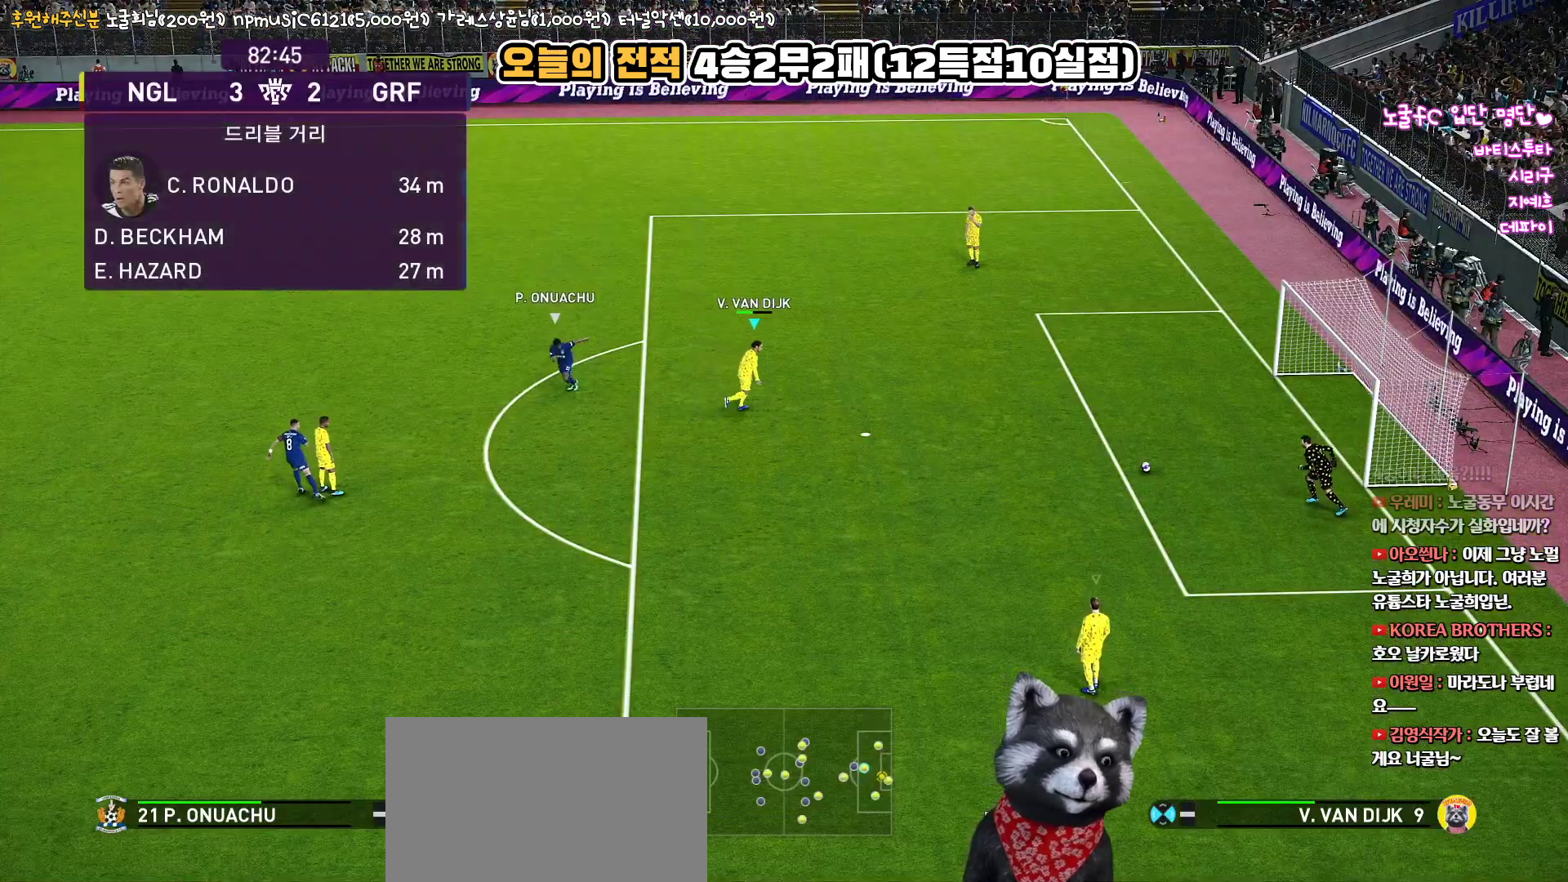
{"buttons": [], "left_stick": "center", "right_stick": "center", "events": [[383, "left_stick", "center"]]}
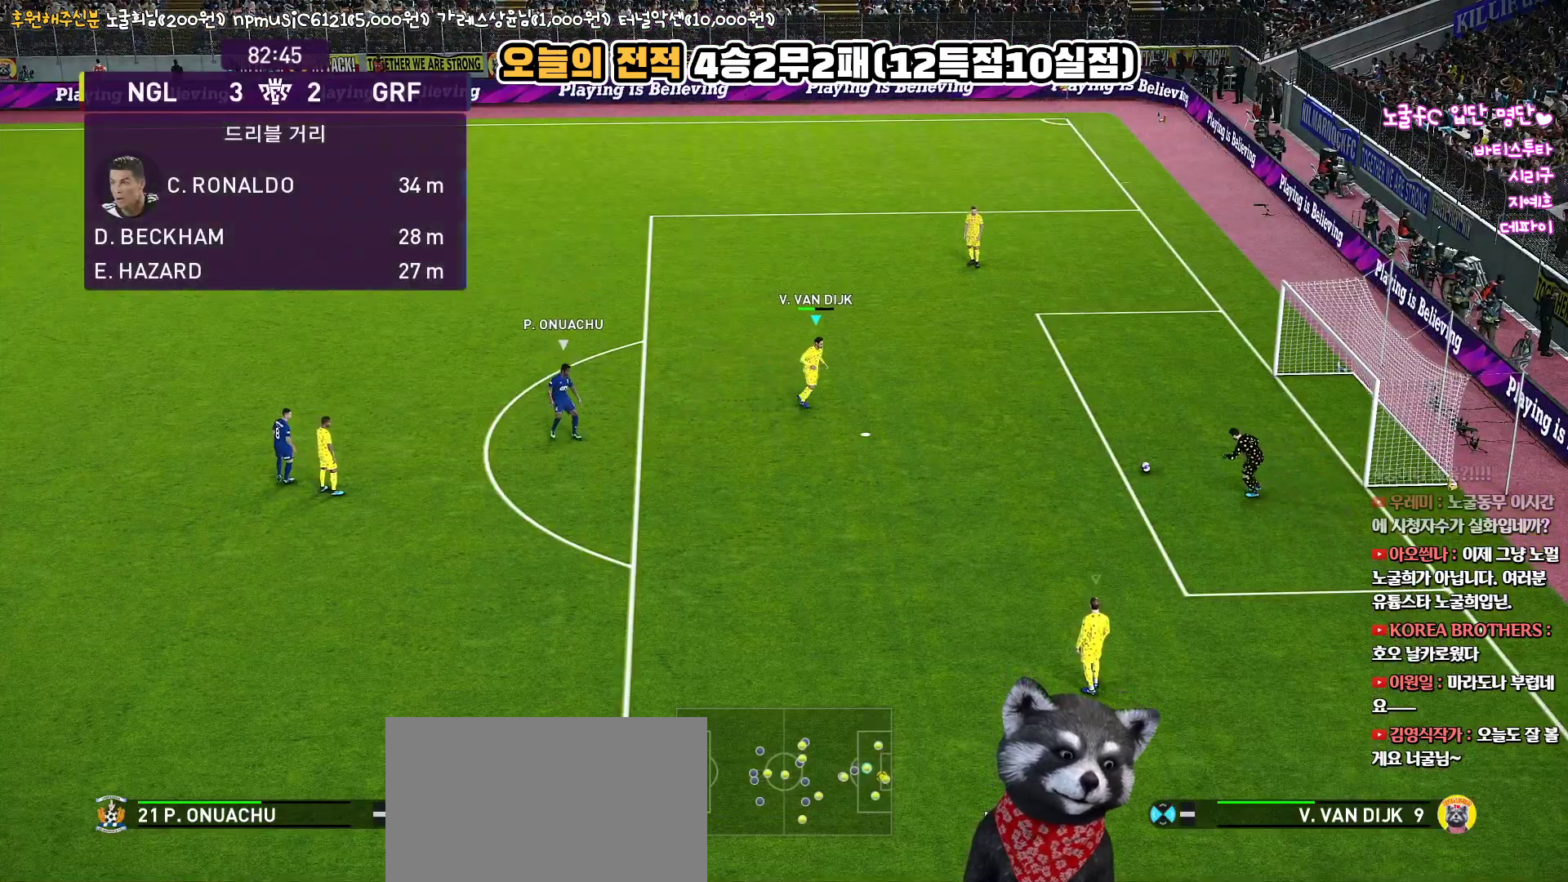
{"buttons": [], "left_stick": "down", "right_stick": "center", "events": [[267, "left_stick", "down"]]}
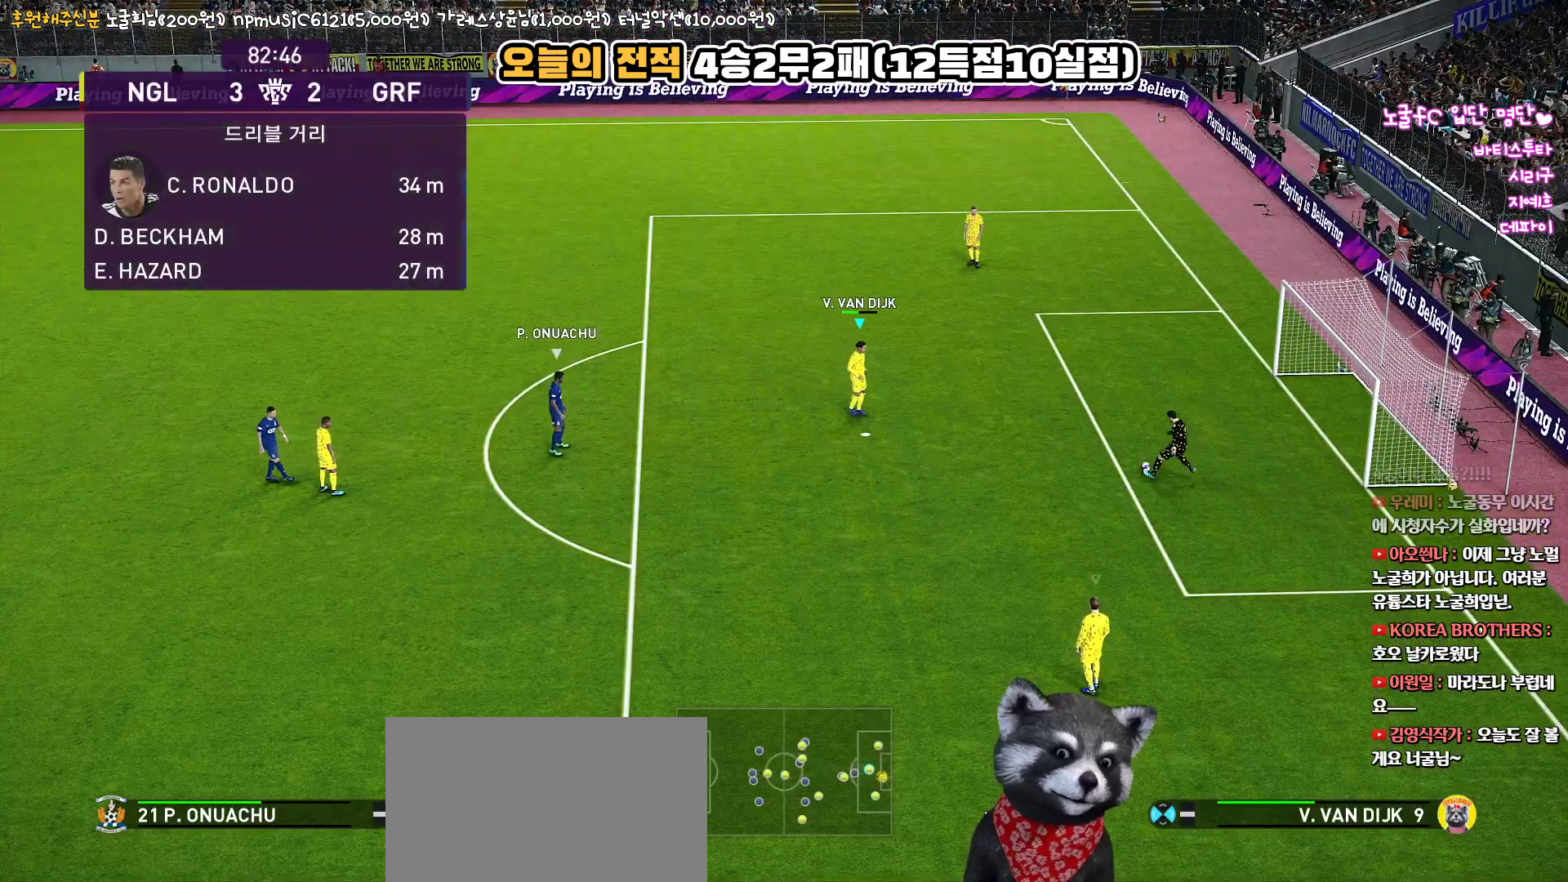
{"buttons": [], "left_stick": "down", "right_stick": "center", "events": [[267, "CROSS", "down"], [433, "CROSS", "up"]]}
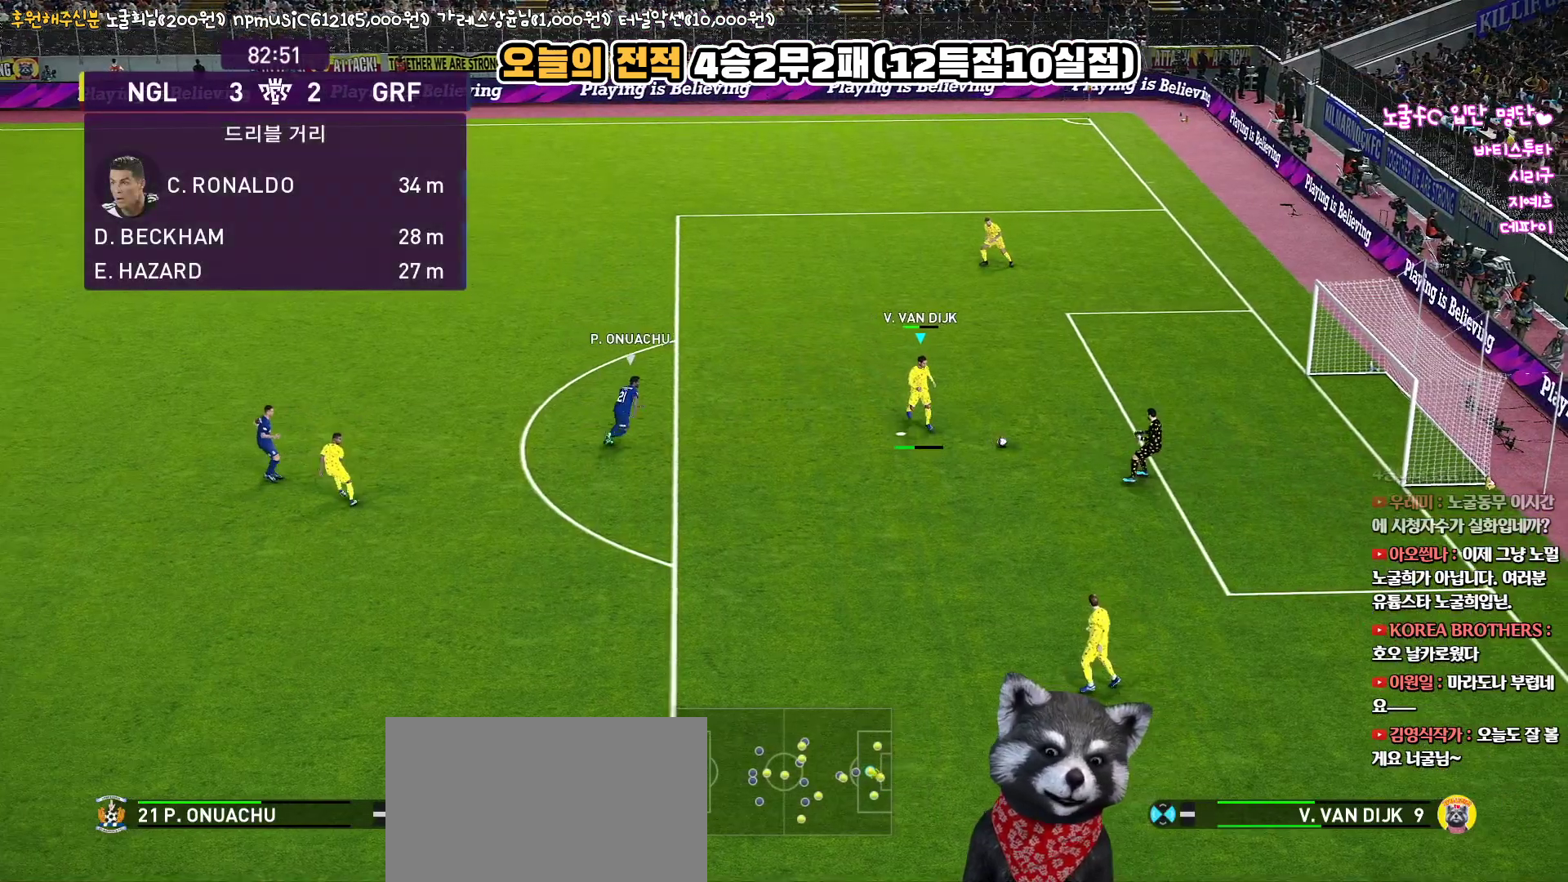
{"buttons": [], "left_stick": "down-left", "right_stick": "center", "events": [[433, "left_stick", "down-left"]]}
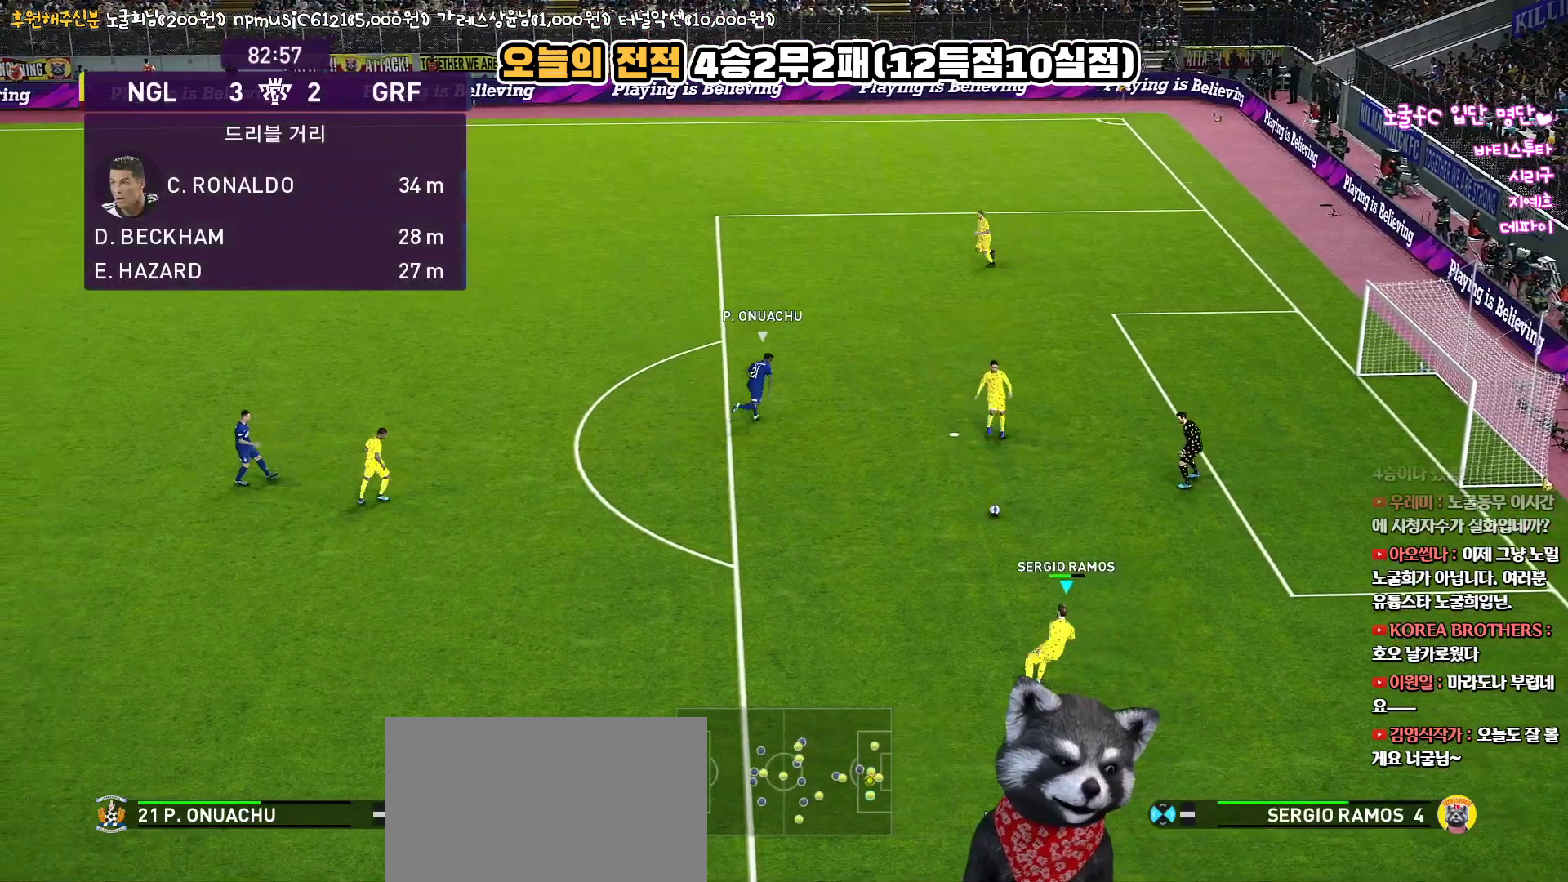
{"buttons": [], "left_stick": "down-left", "right_stick": "center", "events": []}
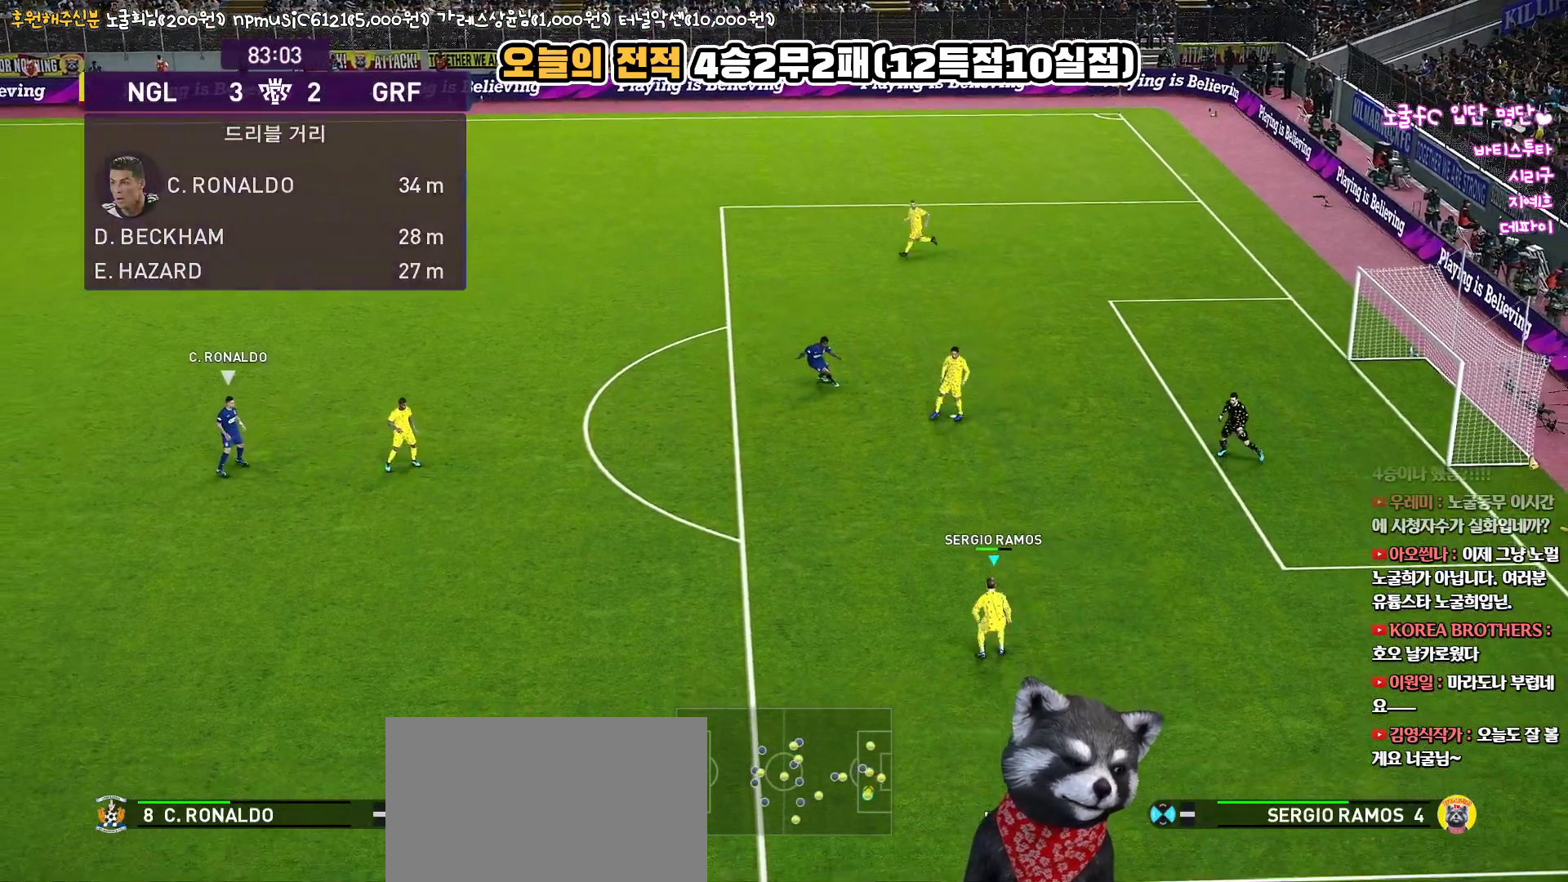
{"buttons": [], "left_stick": "down-left", "right_stick": "center", "events": []}
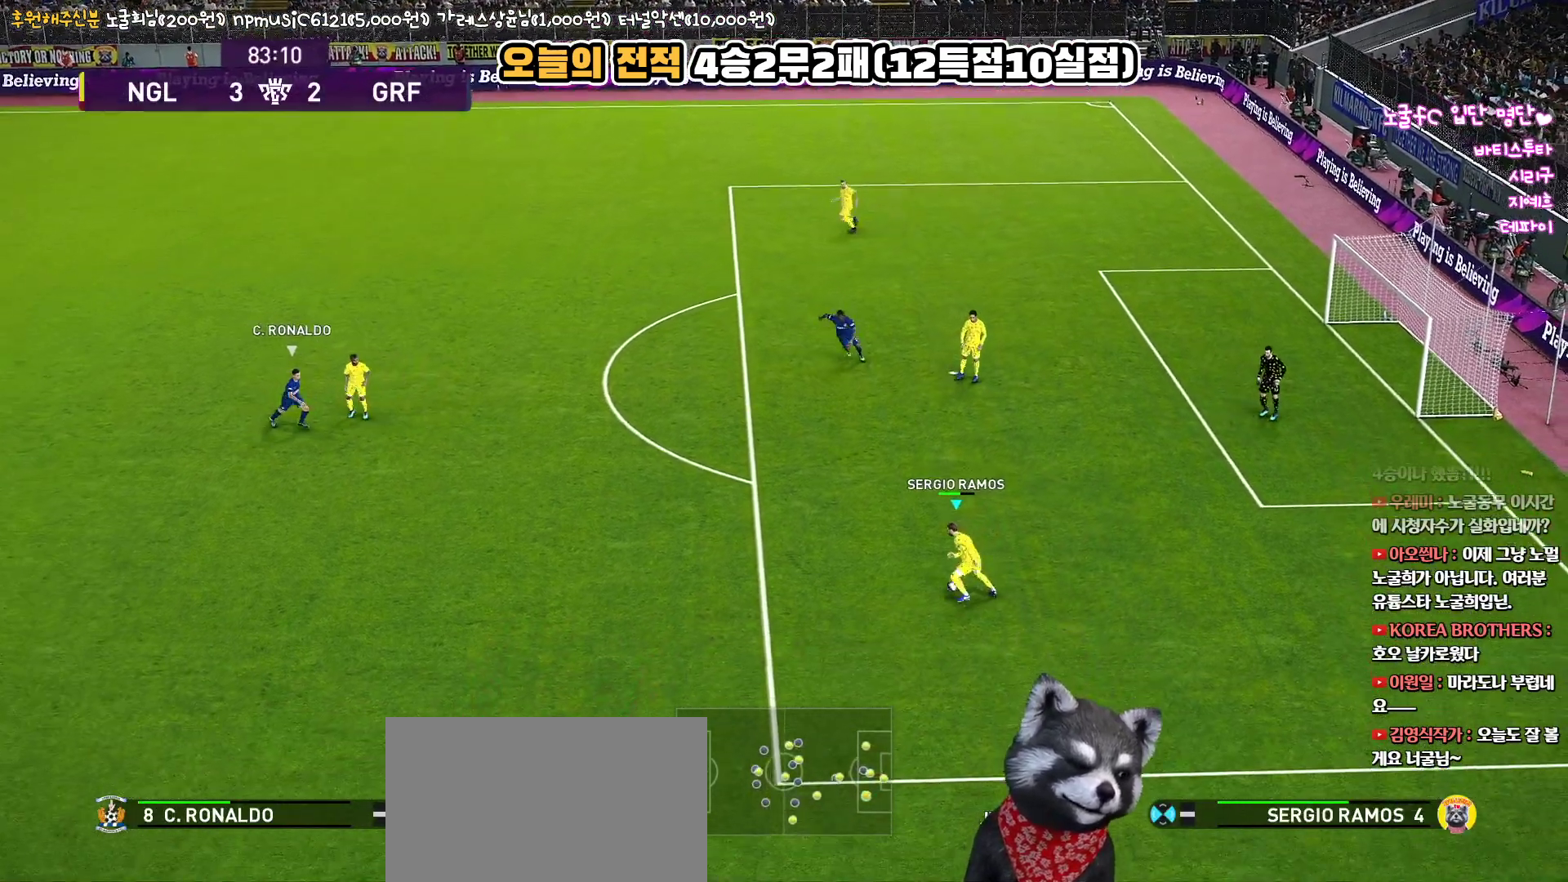
{"buttons": [], "left_stick": "down-left", "right_stick": "center", "events": [[67, "CROSS", "down"], [300, "CROSS", "up"]]}
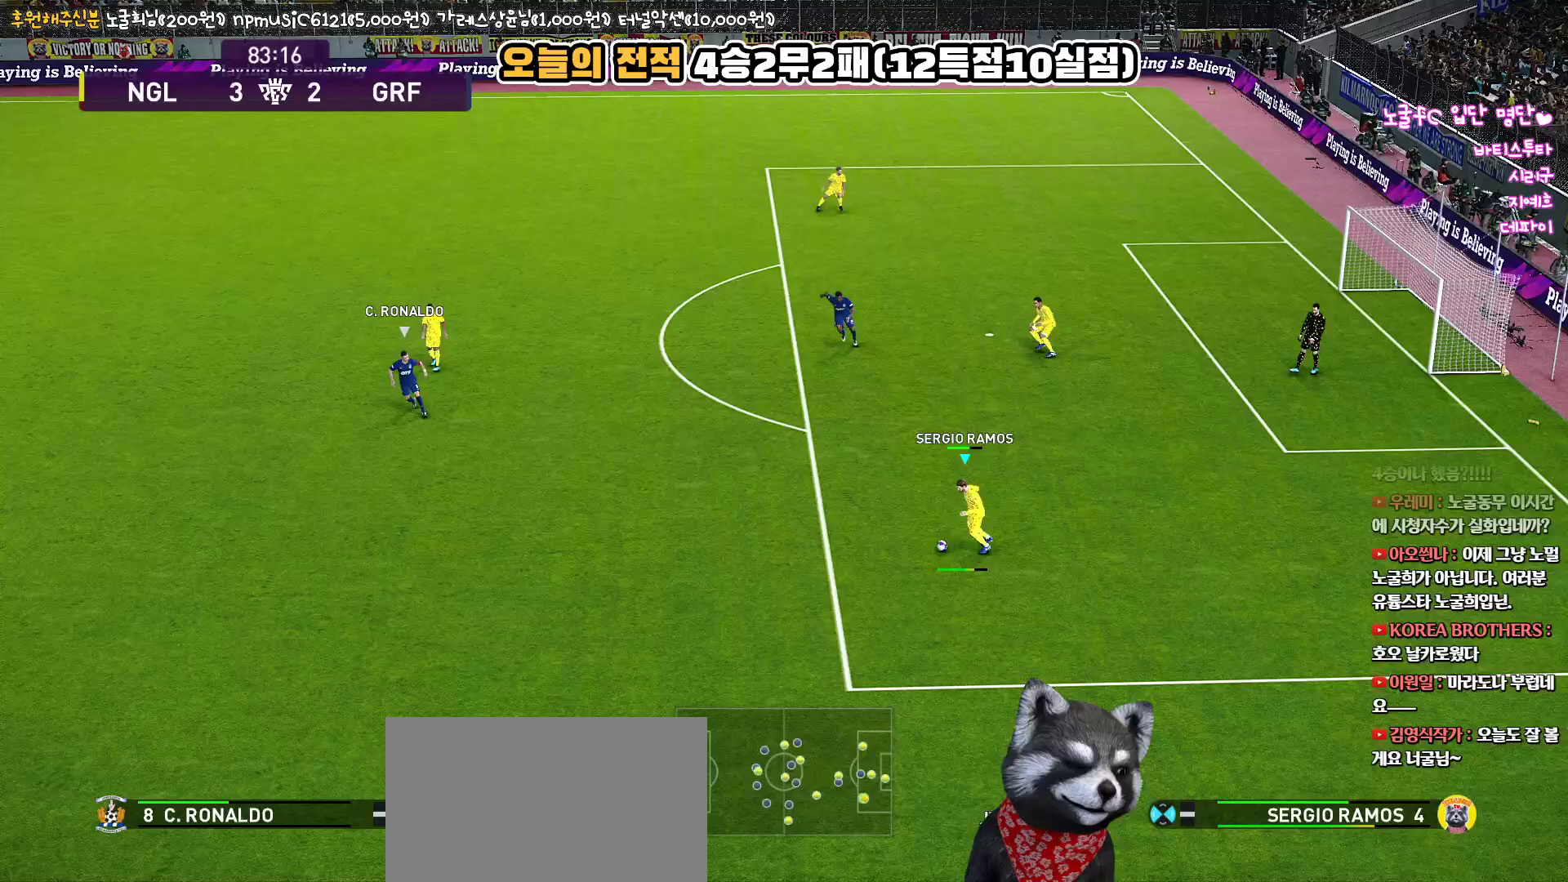
{"buttons": [], "left_stick": "down-left", "right_stick": "center", "events": []}
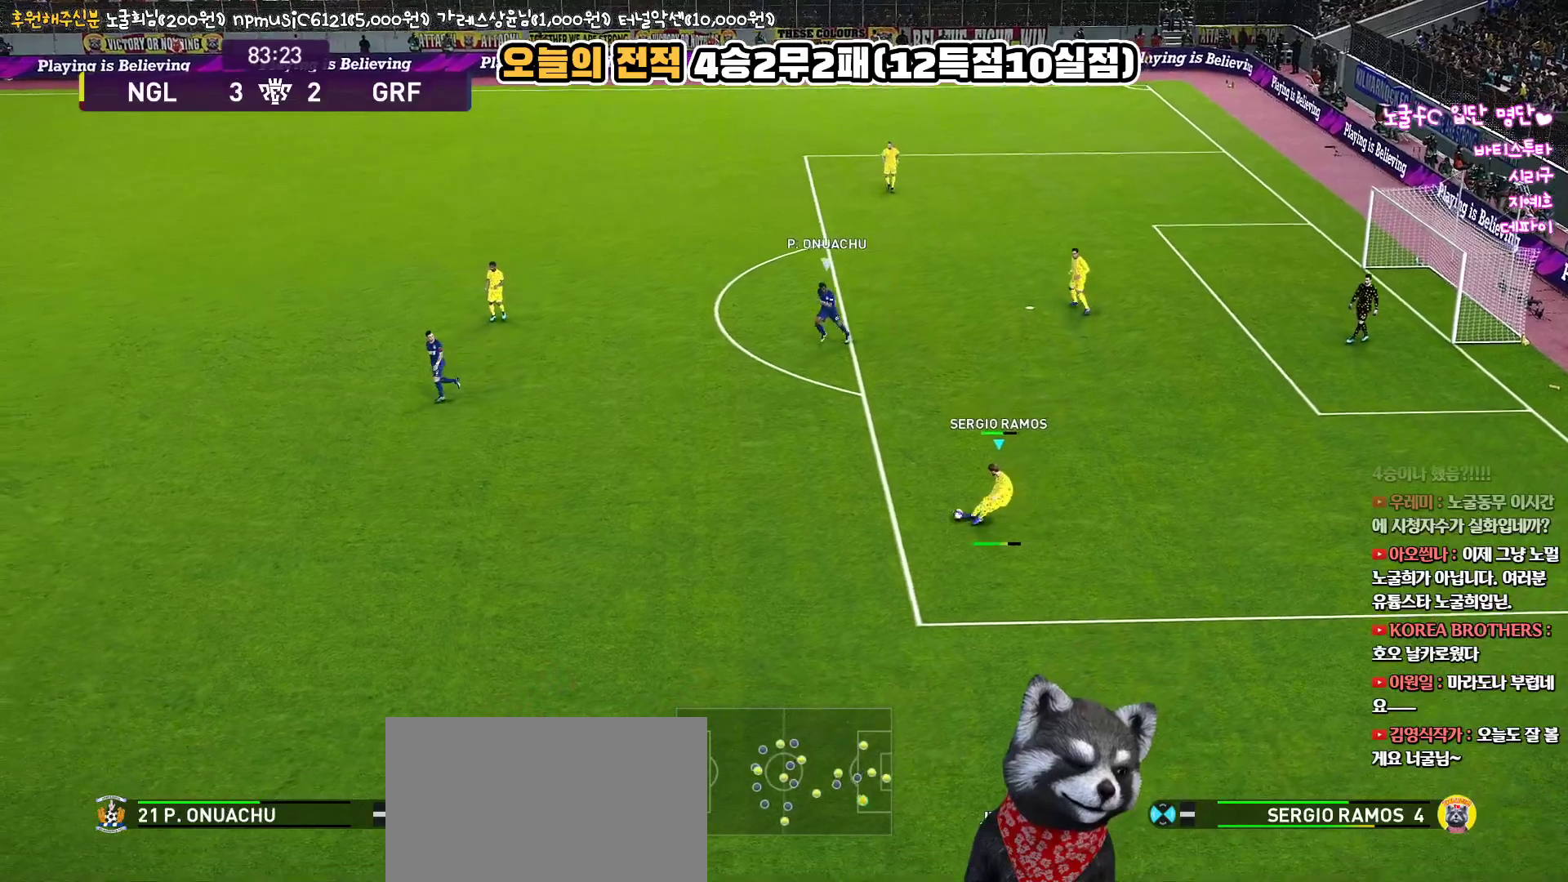
{"buttons": [], "left_stick": "center", "right_stick": "center", "events": [[417, "left_stick", "center"]]}
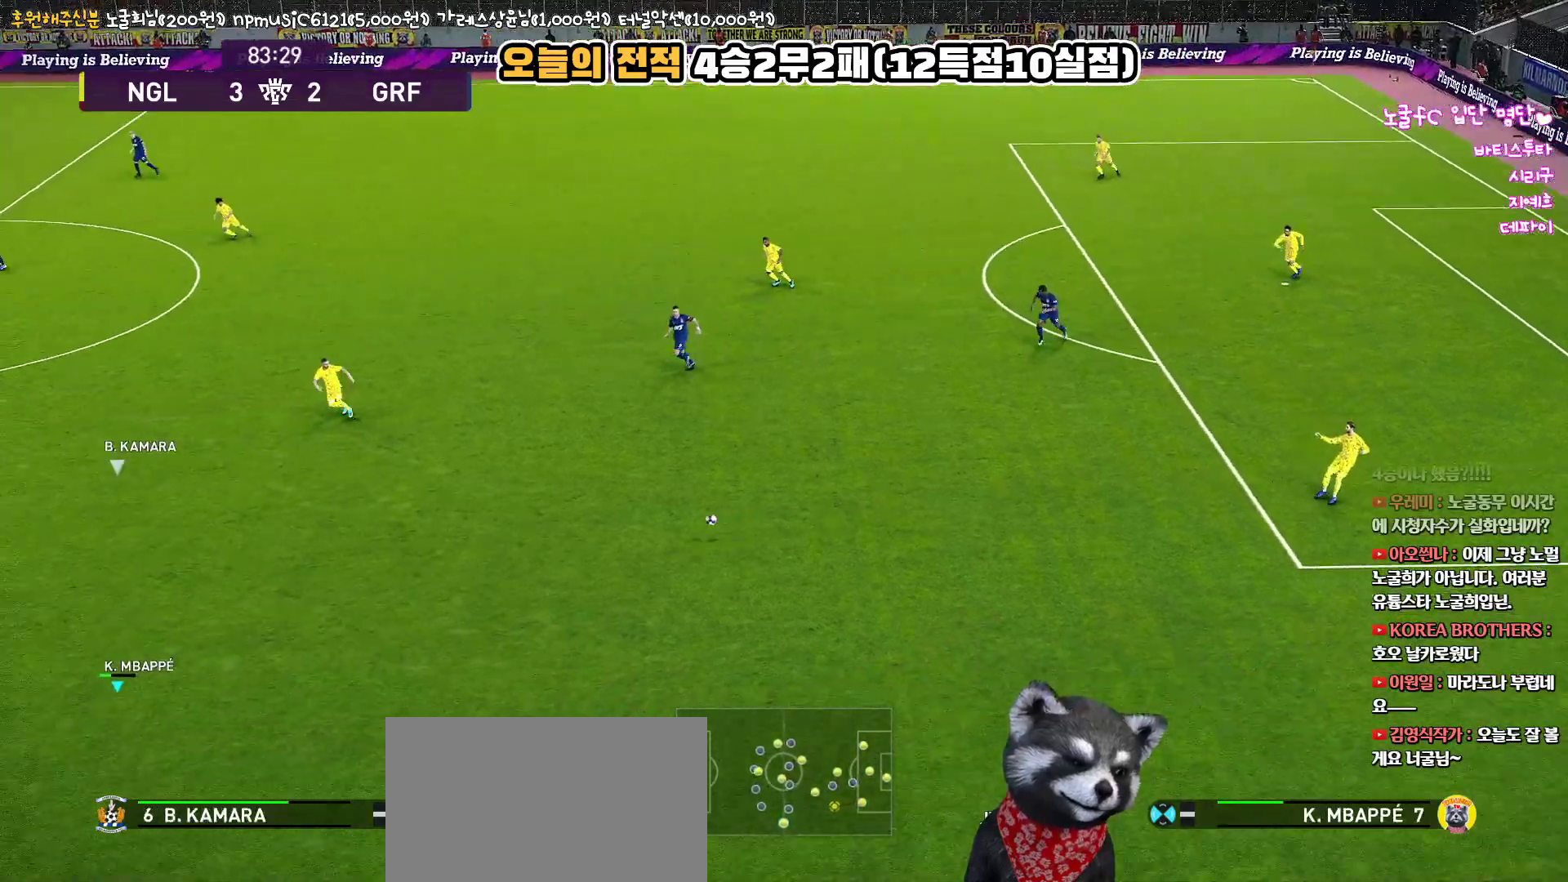
{"buttons": [], "left_stick": "center", "right_stick": "center", "events": []}
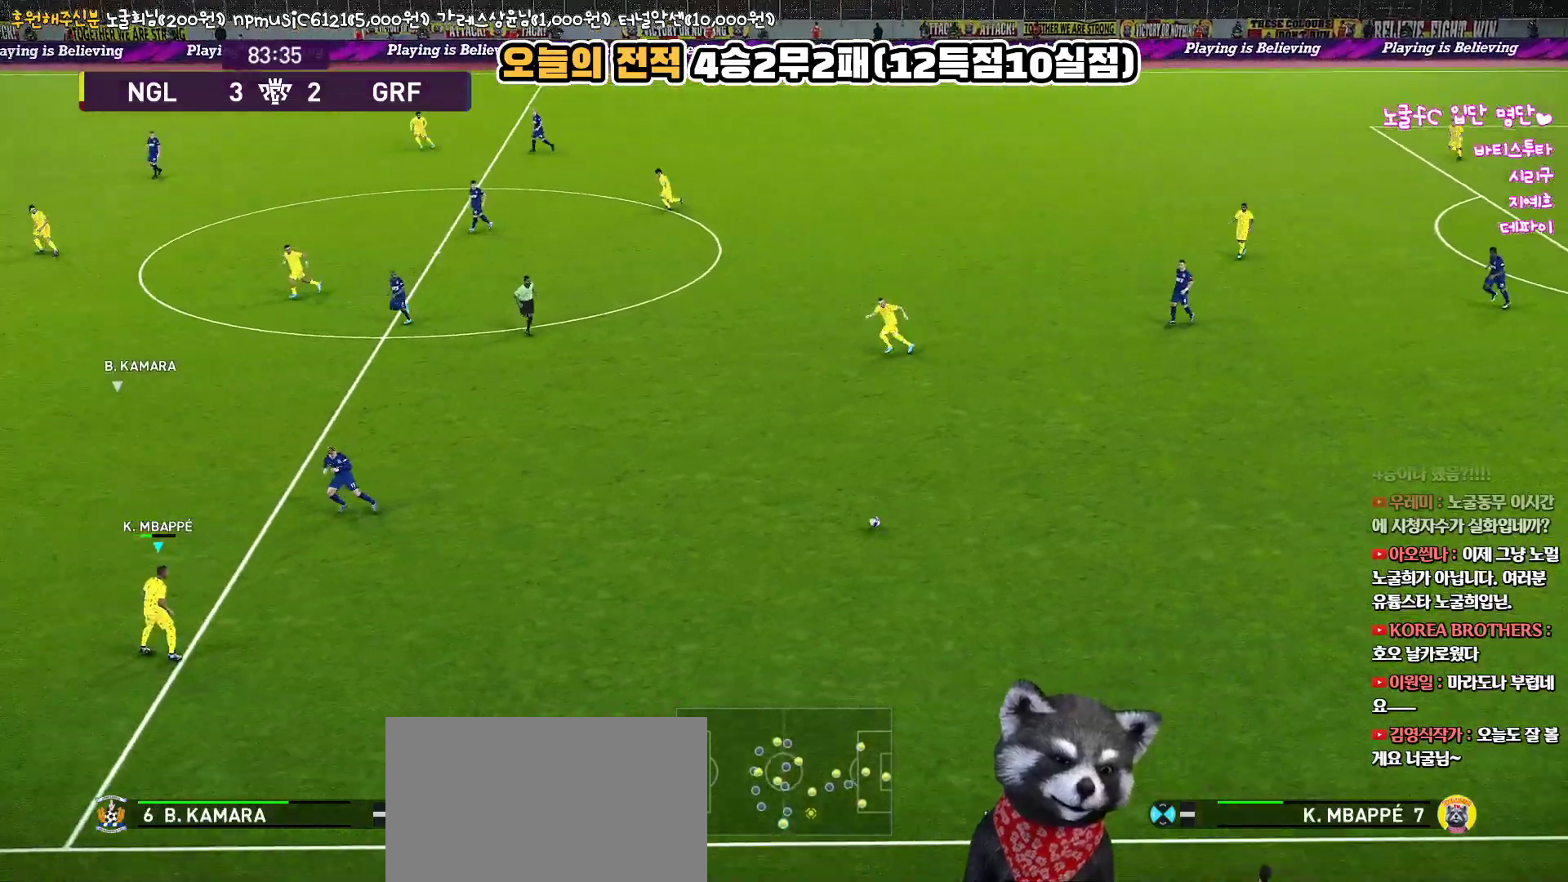
{"buttons": [], "left_stick": "down", "right_stick": "center", "events": [[233, "left_stick", "down"]]}
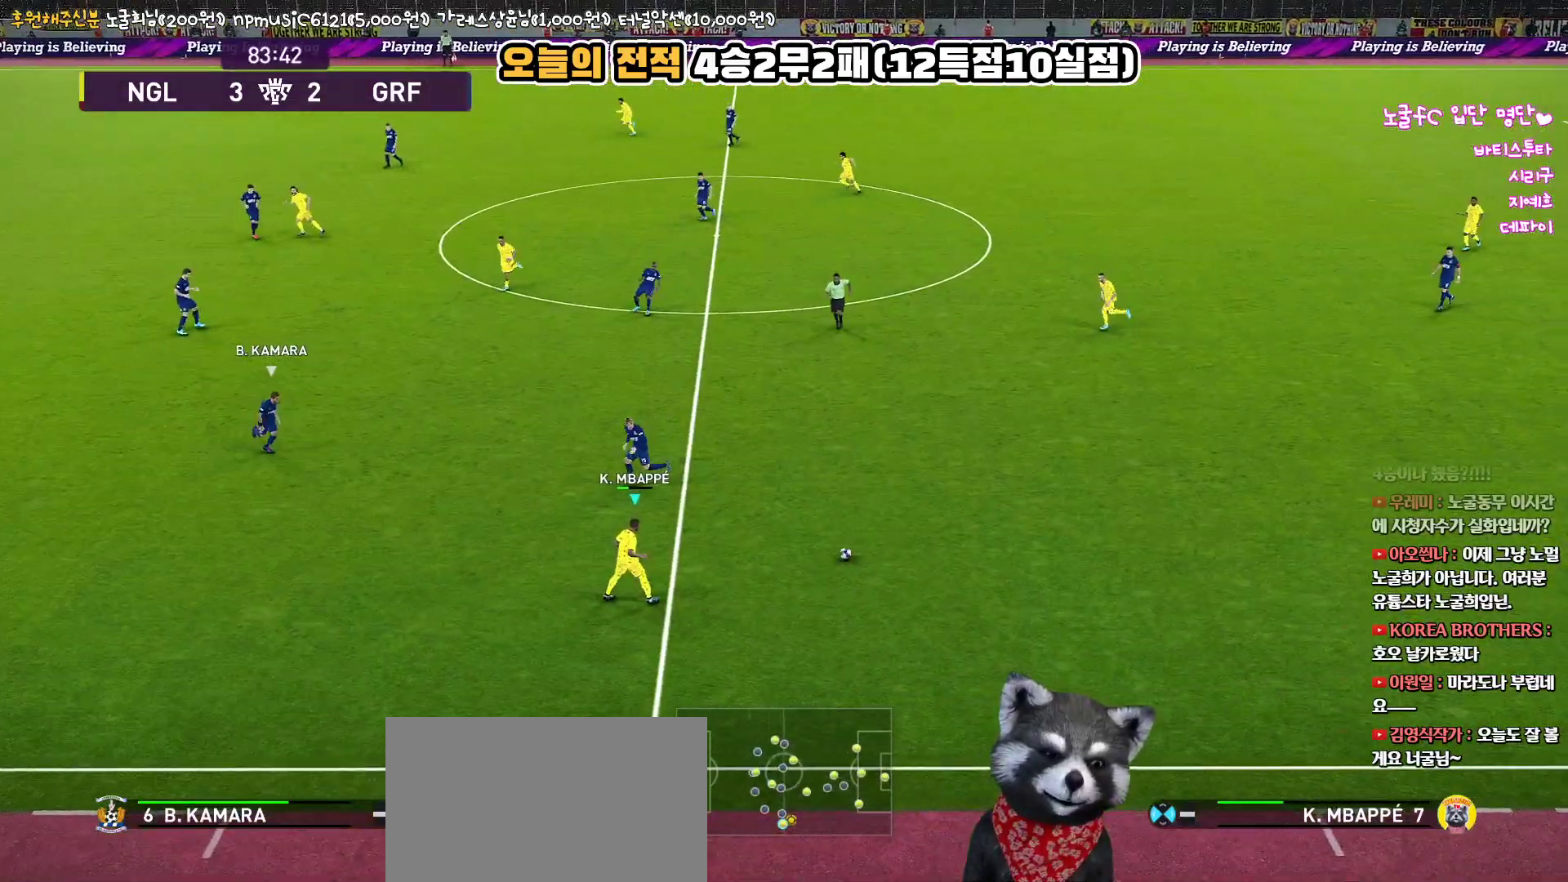
{"buttons": [], "left_stick": "right", "right_stick": "center", "events": [[333, "left_stick", "right"]]}
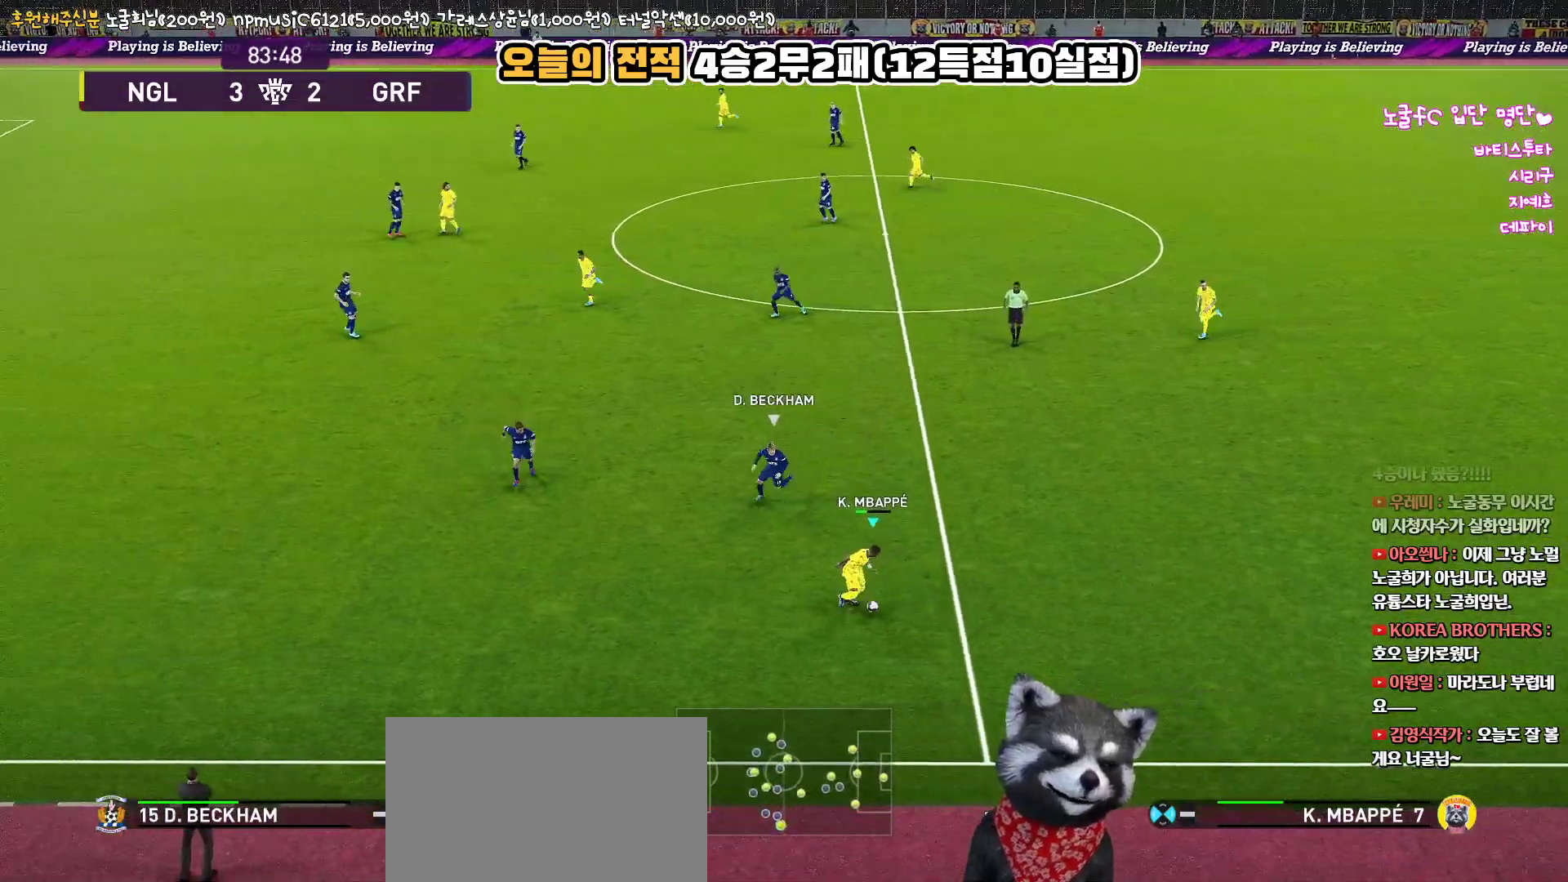
{"buttons": [], "left_stick": "up-right", "right_stick": "center", "events": [[417, "left_stick", "up-right"]]}
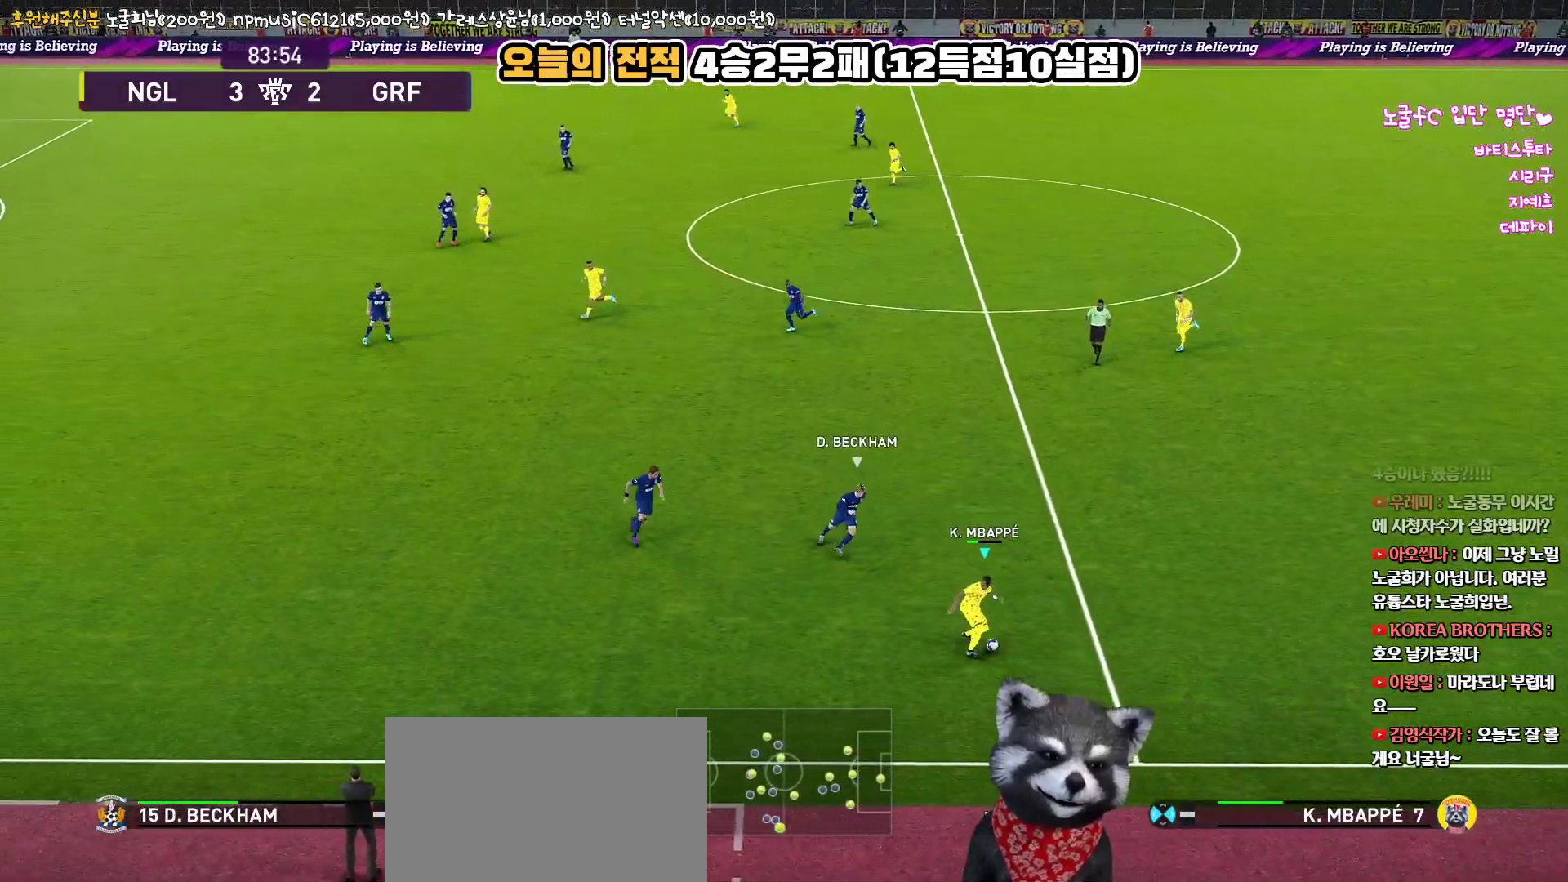
{"buttons": ["L1"], "left_stick": "up", "right_stick": "center", "events": [[200, "left_stick", "up"], [250, "CROSS", "down"], [250, "L1", "down"], [333, "CROSS", "up"]]}
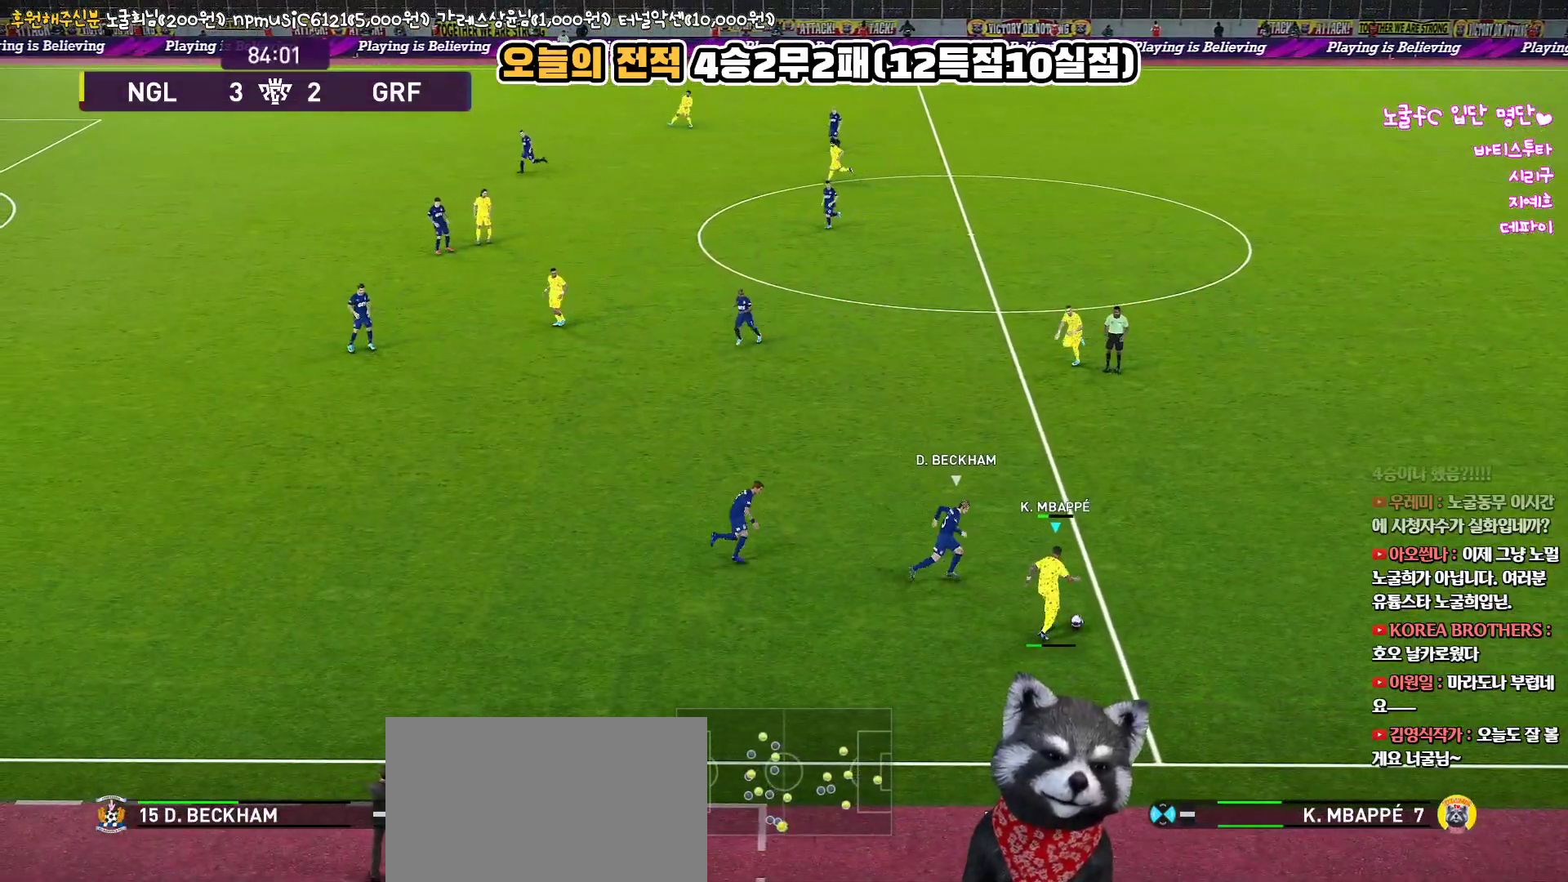
{"buttons": [], "left_stick": "center", "right_stick": "center", "events": [[417, "L1", "up"], [483, "left_stick", "center"]]}
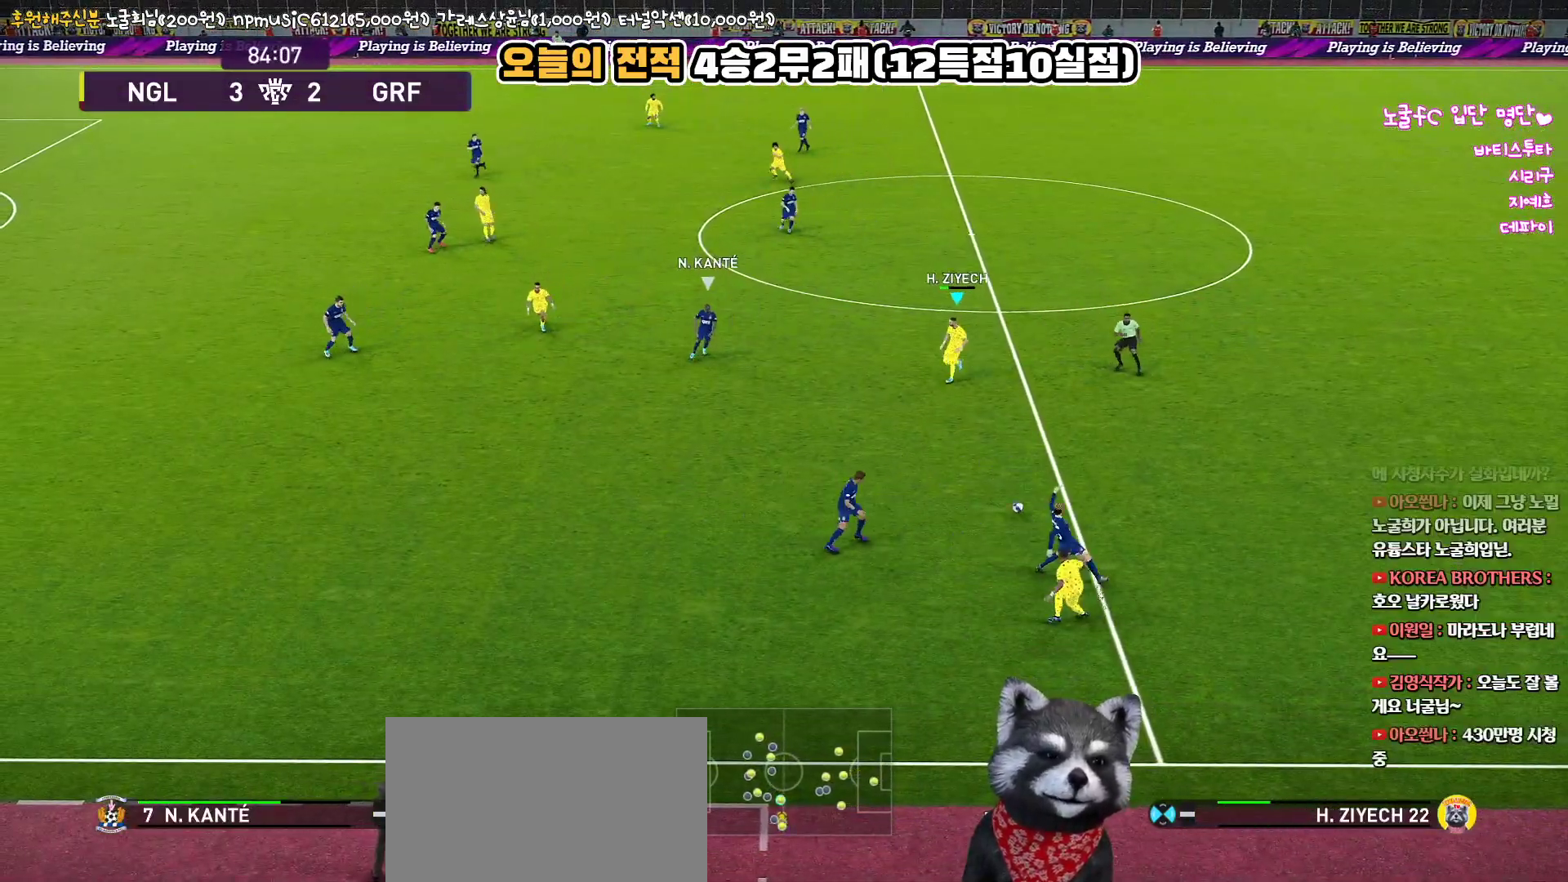
{"buttons": [], "left_stick": "down-right", "right_stick": "center", "events": [[233, "left_stick", "down"], [350, "left_stick", "down-right"]]}
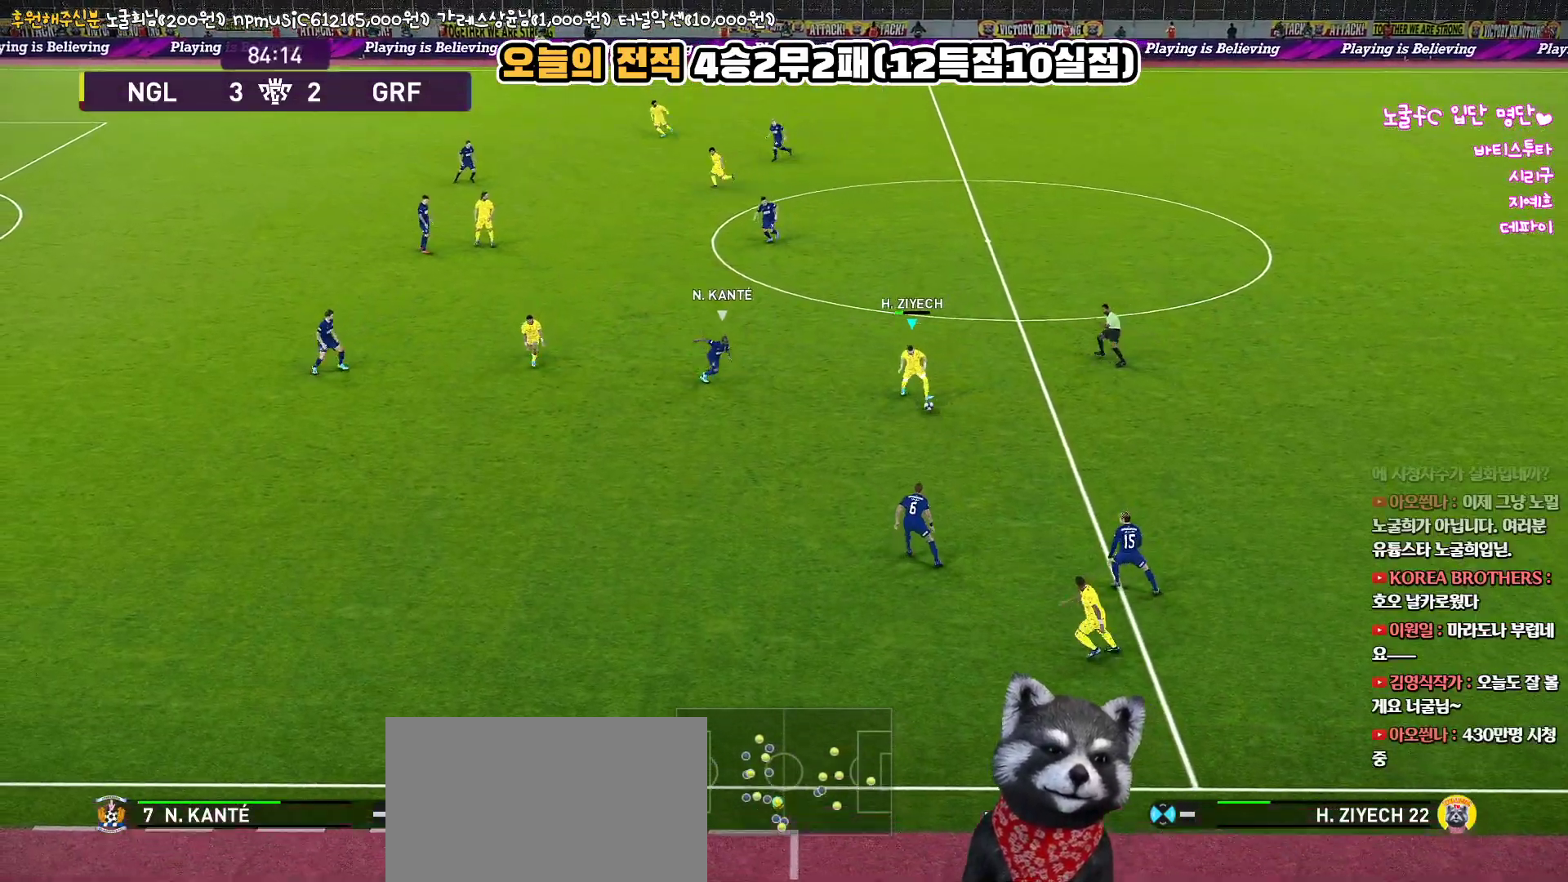
{"buttons": [], "left_stick": "up-right", "right_stick": "center", "events": [[283, "left_stick", "center"], [333, "left_stick", "up"], [433, "left_stick", "up-right"]]}
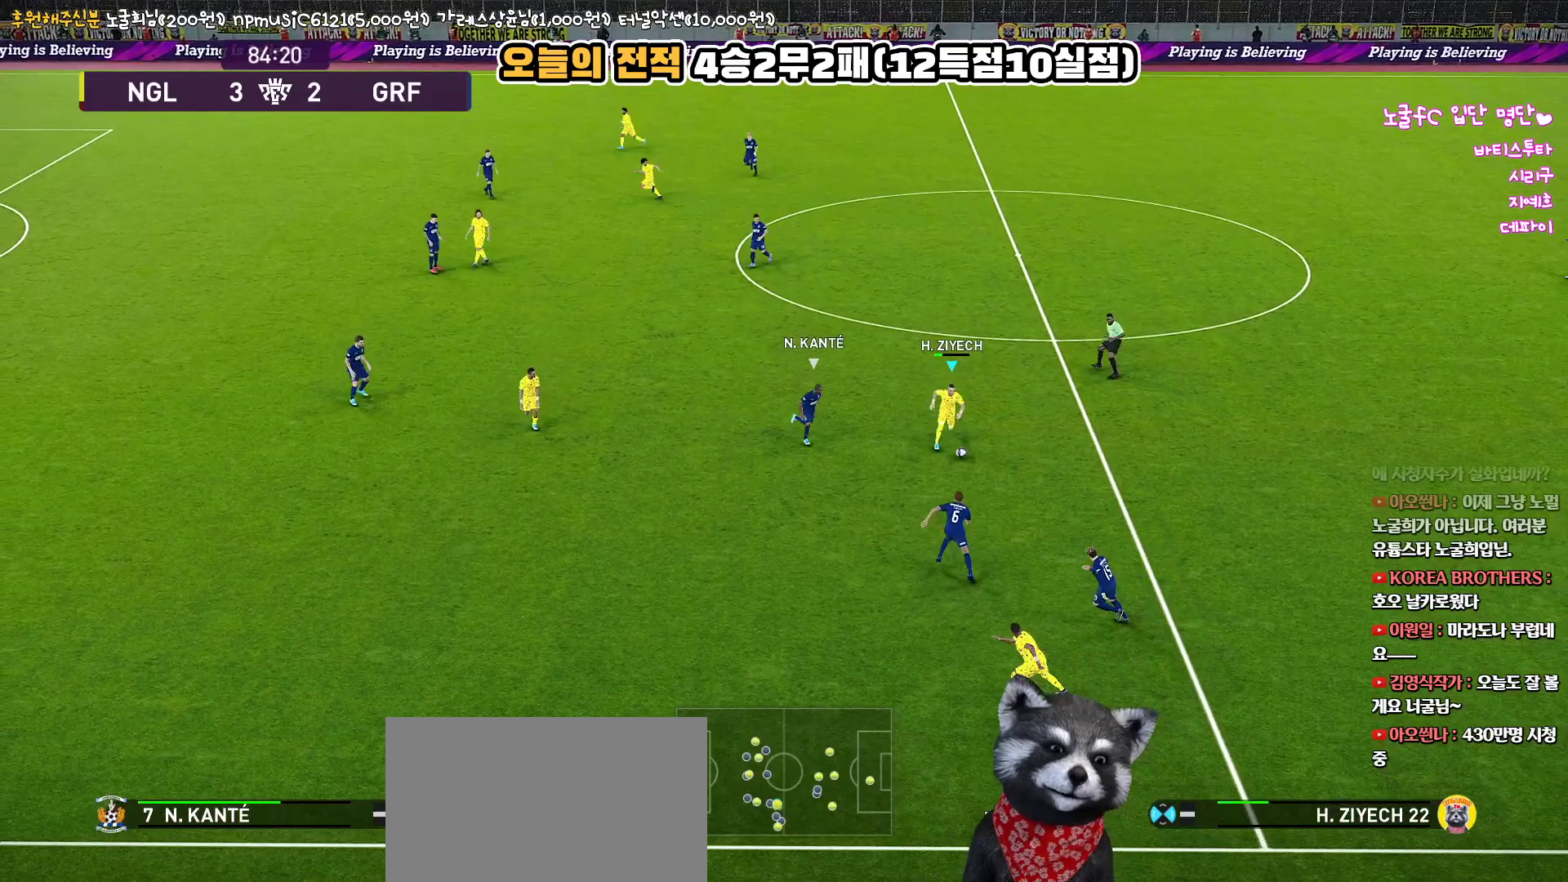
{"buttons": [], "left_stick": "up-right", "right_stick": "center", "events": []}
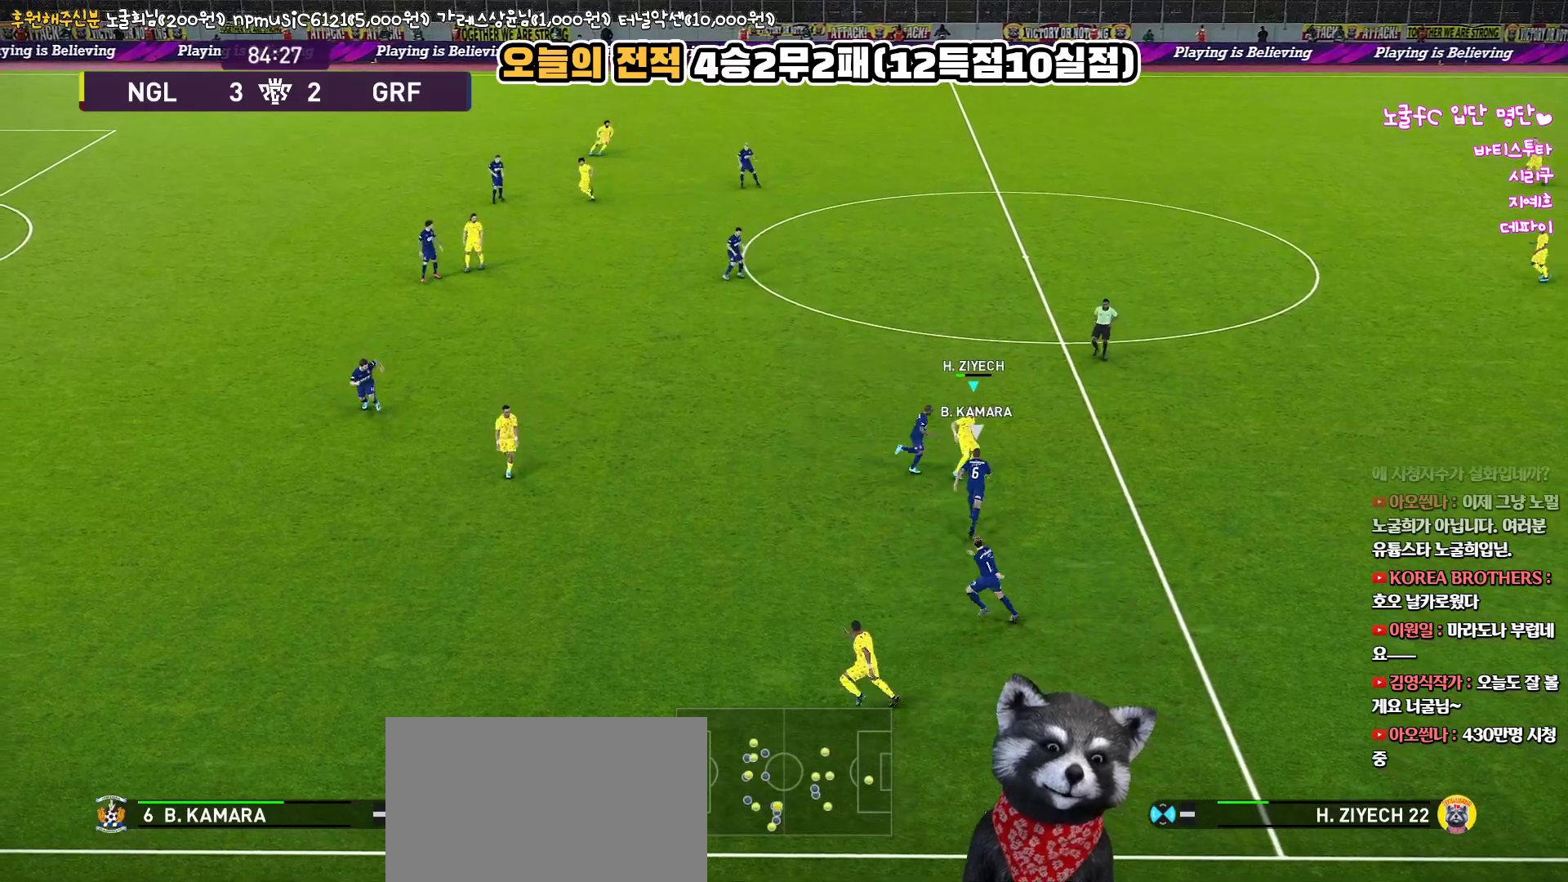
{"buttons": [], "left_stick": "up-right", "right_stick": "center", "events": [[117, "TRIANGLE", "down"], [183, "TRIANGLE", "up"]]}
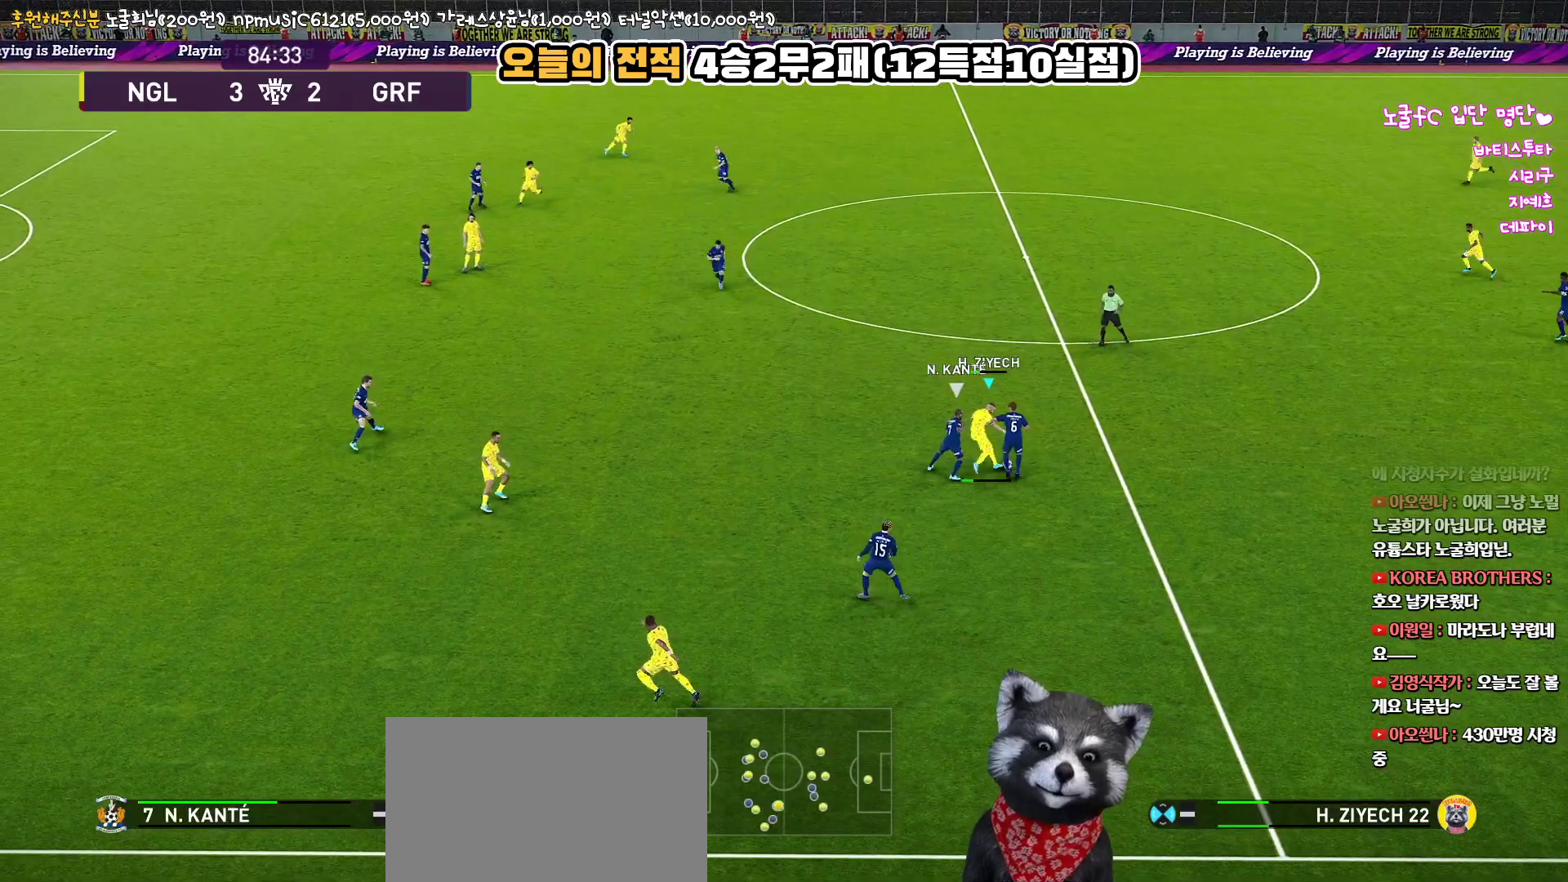
{"buttons": [], "left_stick": "up-right", "right_stick": "center", "events": [[100, "R2", "down"], [267, "R2", "up"]]}
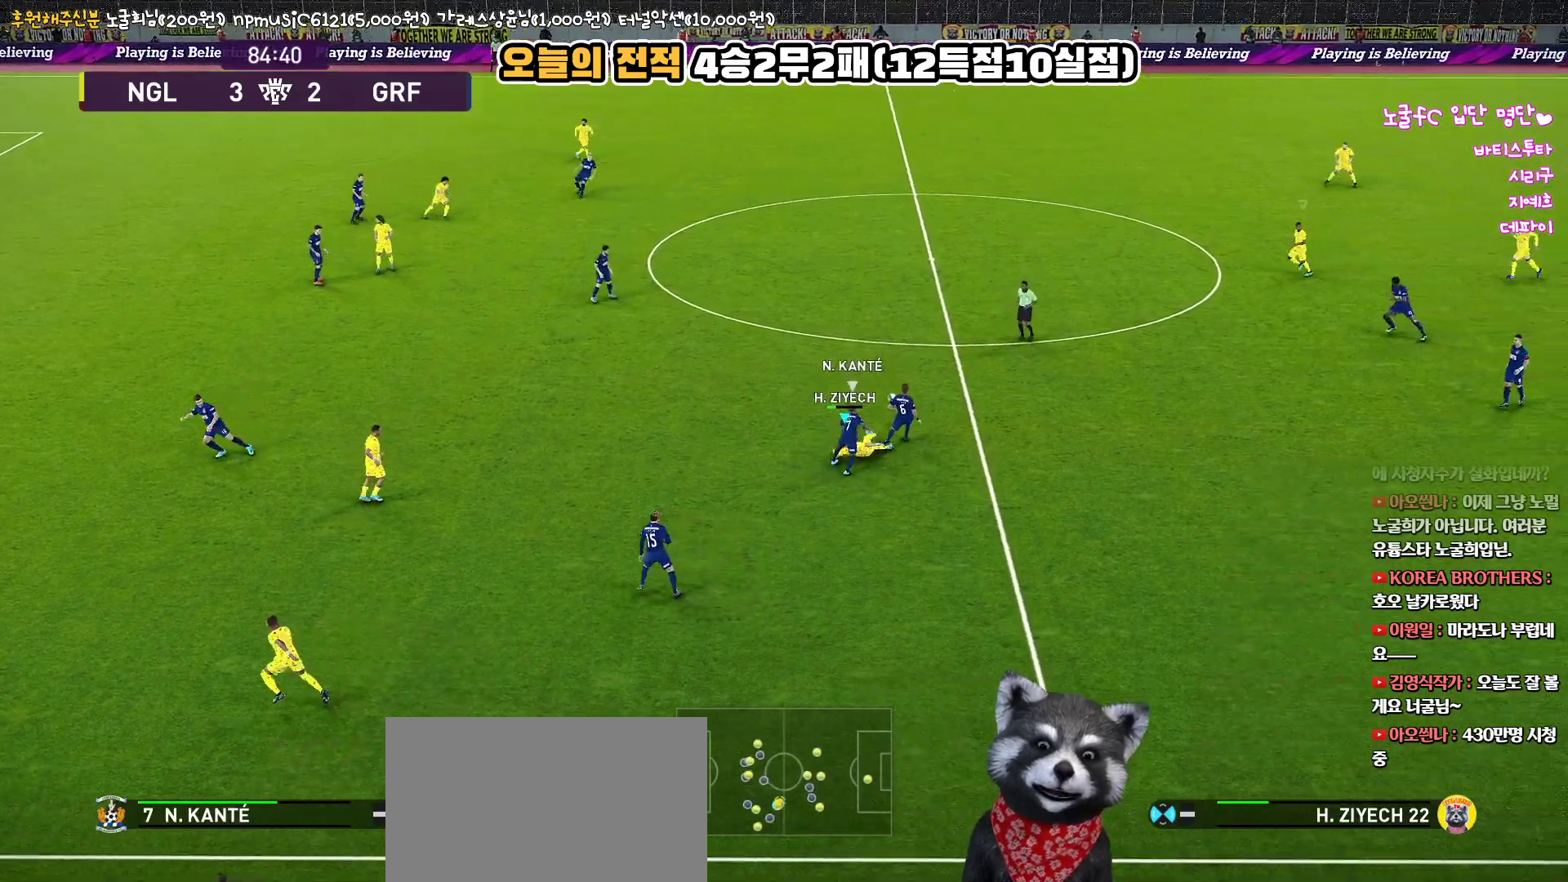
{"buttons": ["R1", "R2"], "left_stick": "down", "right_stick": "center", "events": [[17, "R1", "down"], [117, "L1", "down"], [117, "R2", "down"], [150, "left_stick", "down-right"], [233, "left_stick", "down"], [400, "L1", "up"]]}
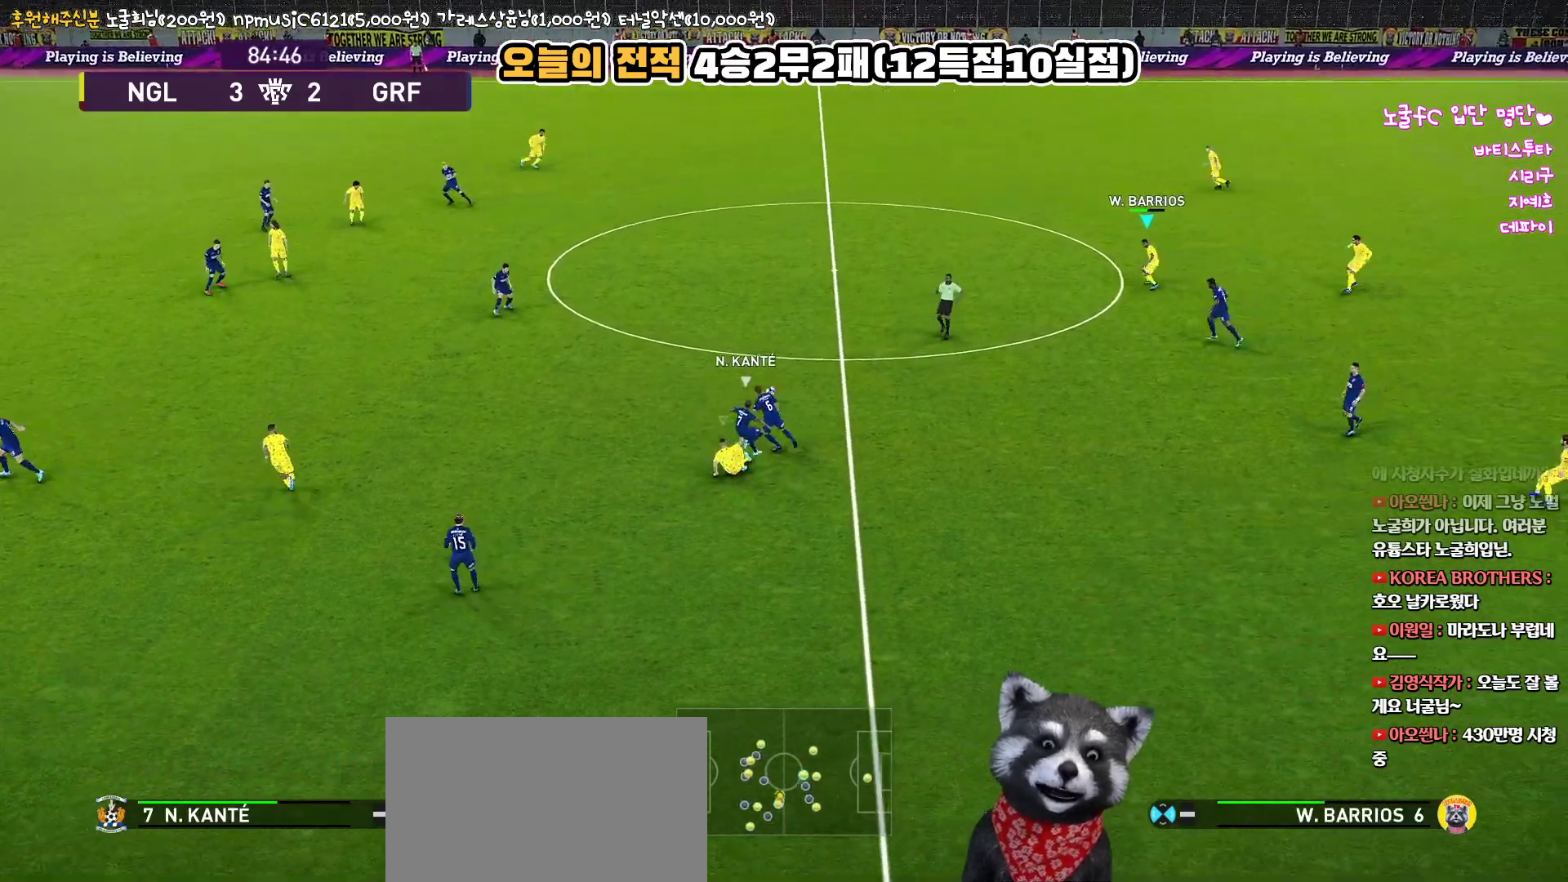
{"buttons": ["R1", "R2"], "left_stick": "down-left", "right_stick": "center", "events": [[200, "left_stick", "down-left"]]}
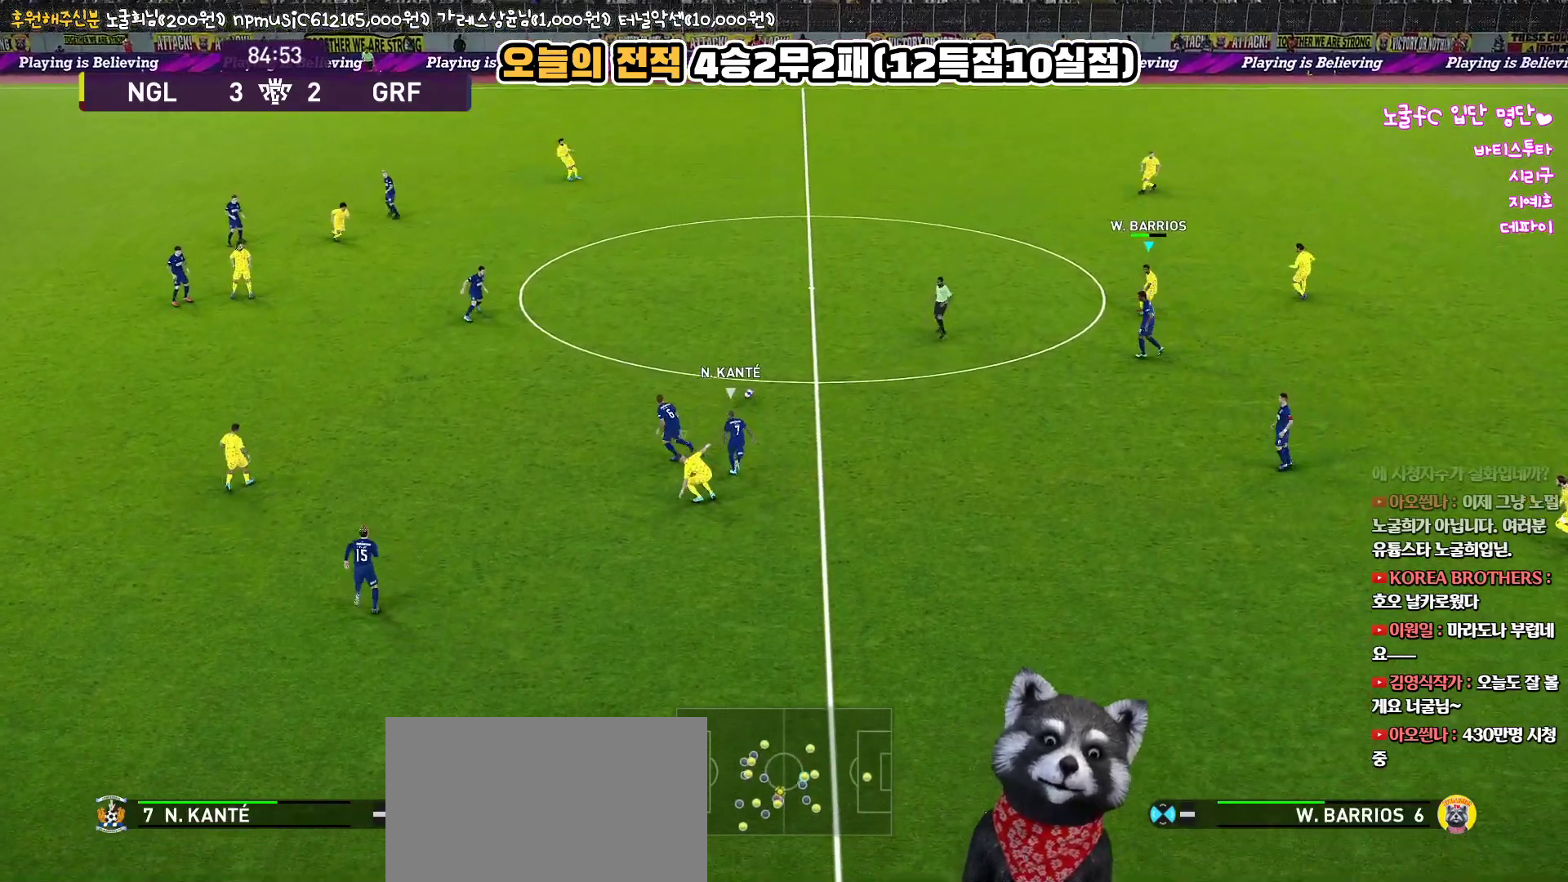
{"buttons": ["R1", "R2"], "left_stick": "down-left", "right_stick": "center", "events": []}
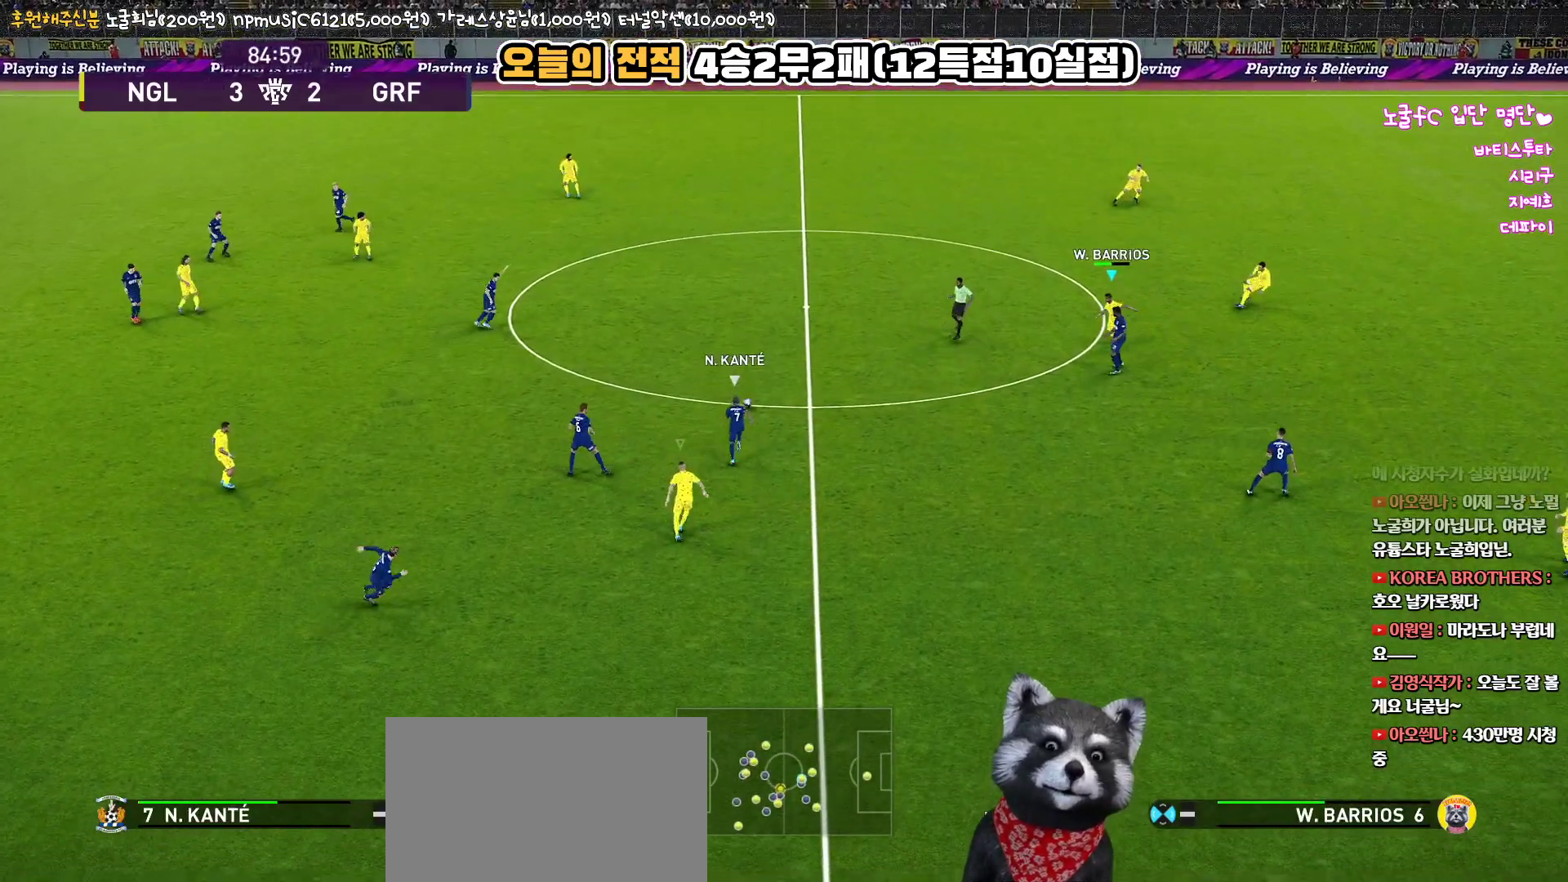
{"buttons": ["R1", "R2", "L3"], "left_stick": "down-right", "right_stick": "center", "events": [[150, "L3", "down"], [250, "left_stick", "down-right"]]}